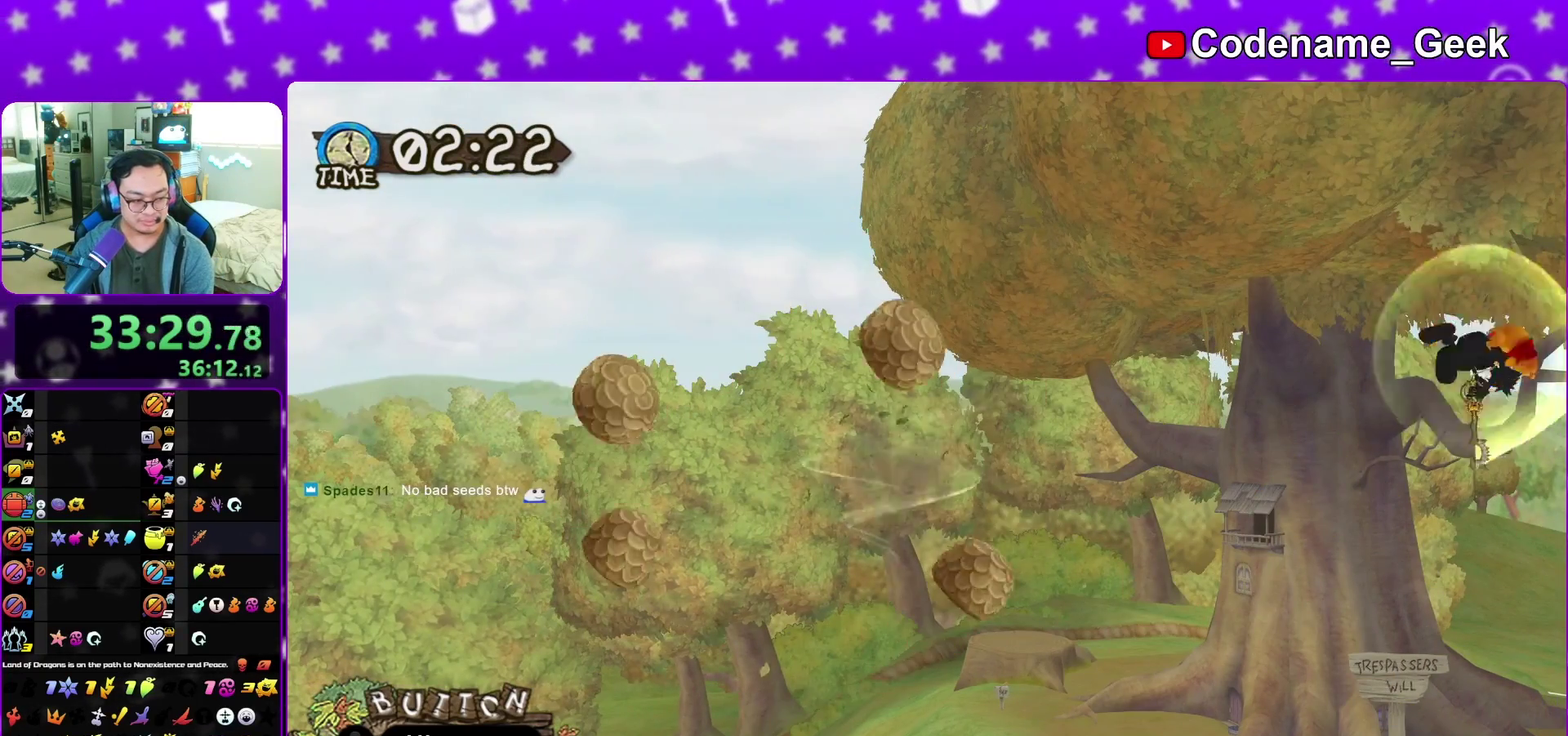
Gameplay with a controller (Nintendo layout); each line is a JSON object with the inputs held at the frame after it (dt_ms = milliseconds from this image to that frame). "events" lists button and stick changes between this image and that frame as [ms after this image, input, new state], when the widget could be followed in between. This overlay highlights the sticks when they move; stick clicks (L3 R3) are not distinguishable. Not read: L3 R3 START.
{"dt_ms": 700, "buttons": ["A"], "left_stick": "center", "right_stick": "center", "events": [[67, "A", "down"], [83, "X", "up"], [150, "A", "up"], [183, "X", "down"], [233, "A", "down"], [233, "X", "up"], [350, "A", "up"], [367, "X", "down"], [433, "A", "down"], [433, "X", "up"], [533, "A", "up"], [533, "X", "down"], [617, "X", "up"], [650, "A", "down"]]}
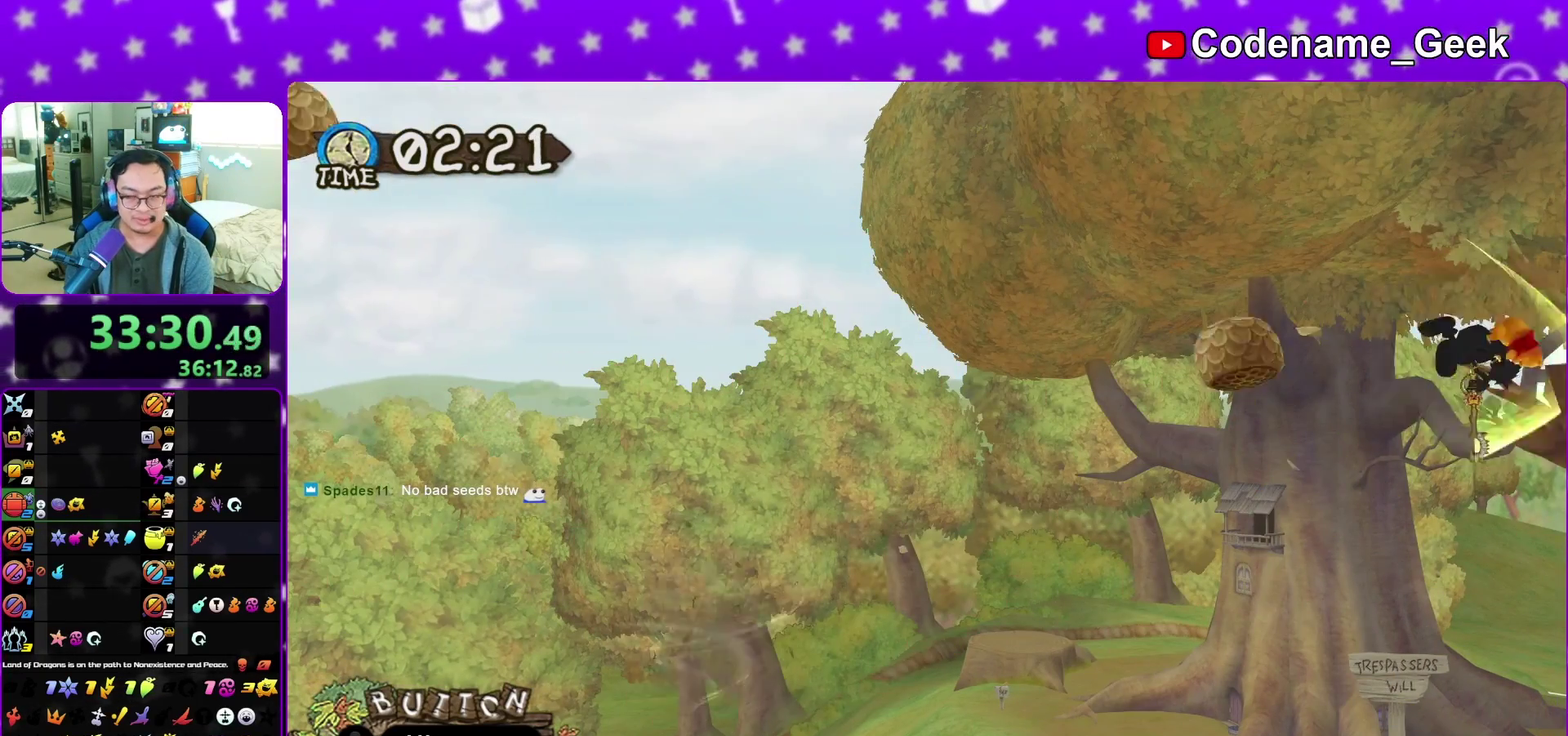
{"dt_ms": 300, "buttons": [], "left_stick": "center", "right_stick": "center", "events": [[33, "X", "down"], [50, "A", "up"], [83, "X", "up"], [133, "A", "down"], [200, "X", "down"], [250, "A", "up"], [300, "X", "up"]]}
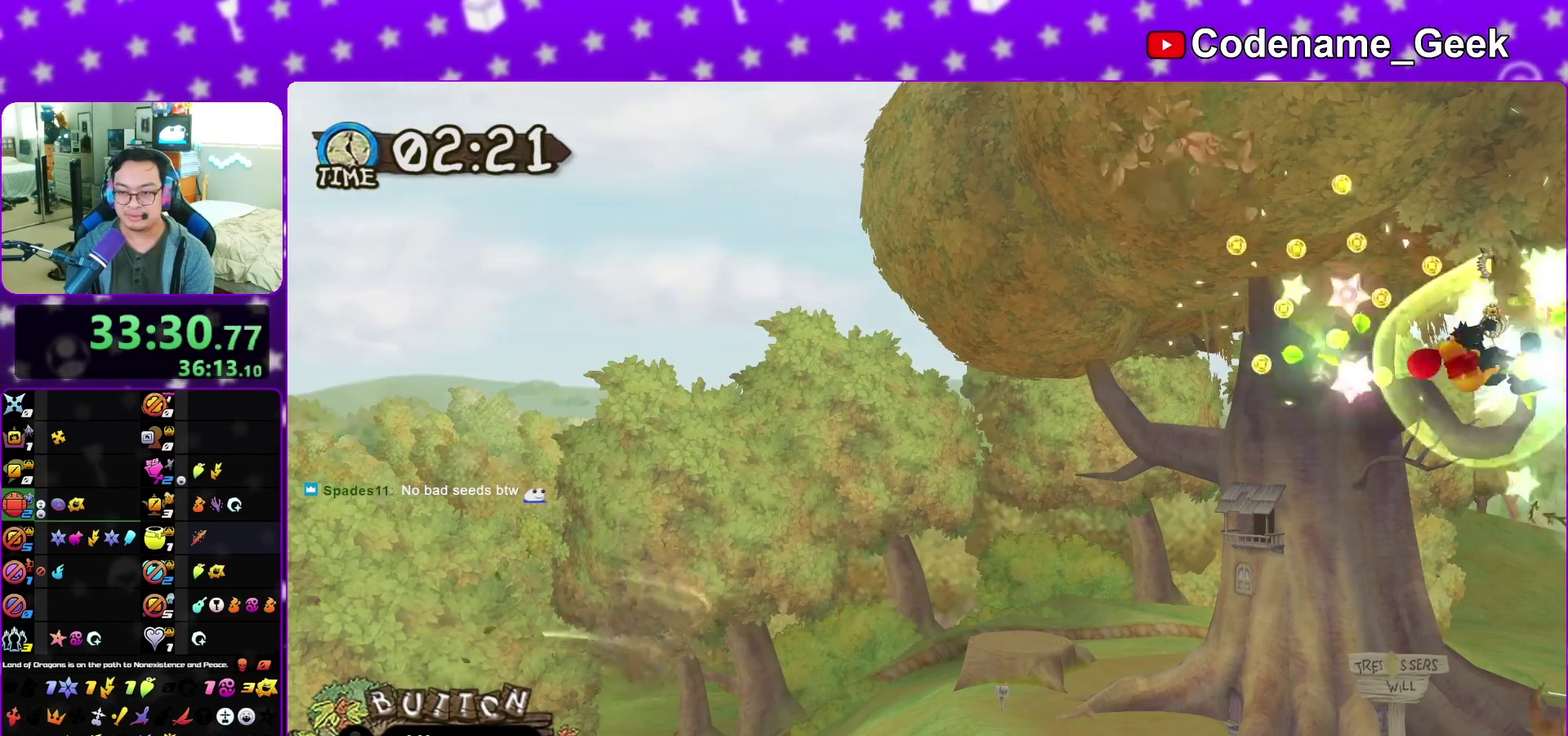
{"dt_ms": 600, "buttons": [], "left_stick": "center", "right_stick": "center", "events": [[50, "A", "down"], [67, "X", "down"], [150, "A", "up"], [150, "X", "up"], [233, "A", "down"], [267, "X", "down"], [333, "A", "up"], [333, "X", "up"], [433, "X", "down"], [467, "A", "down"], [500, "X", "up"], [567, "A", "up"]]}
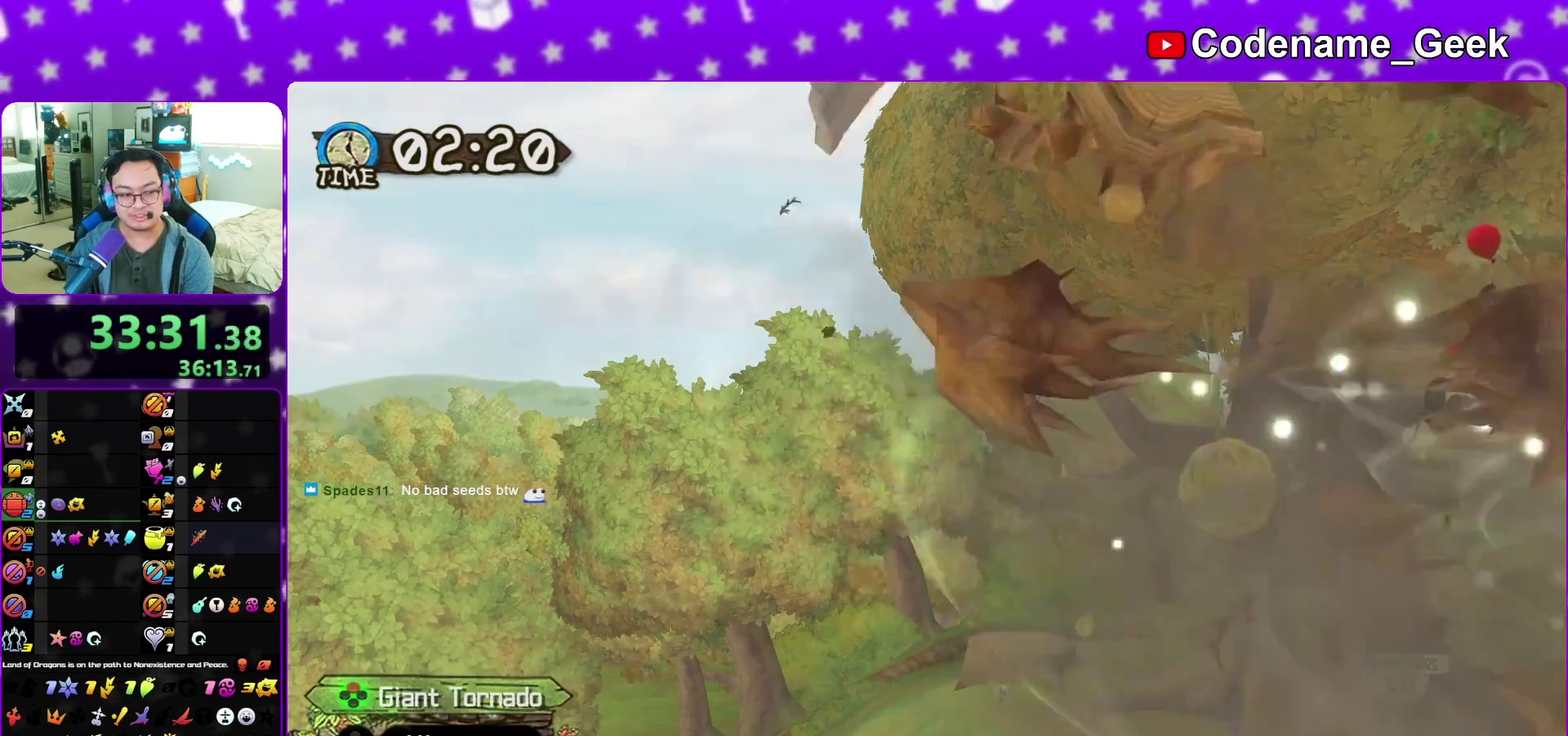
{"dt_ms": 400, "buttons": ["X"], "left_stick": "center", "right_stick": "center", "events": [[33, "X", "down"], [67, "A", "down"], [100, "X", "up"], [200, "A", "up"], [233, "X", "down"], [300, "A", "down"], [300, "X", "up"], [400, "A", "up"], [400, "X", "down"]]}
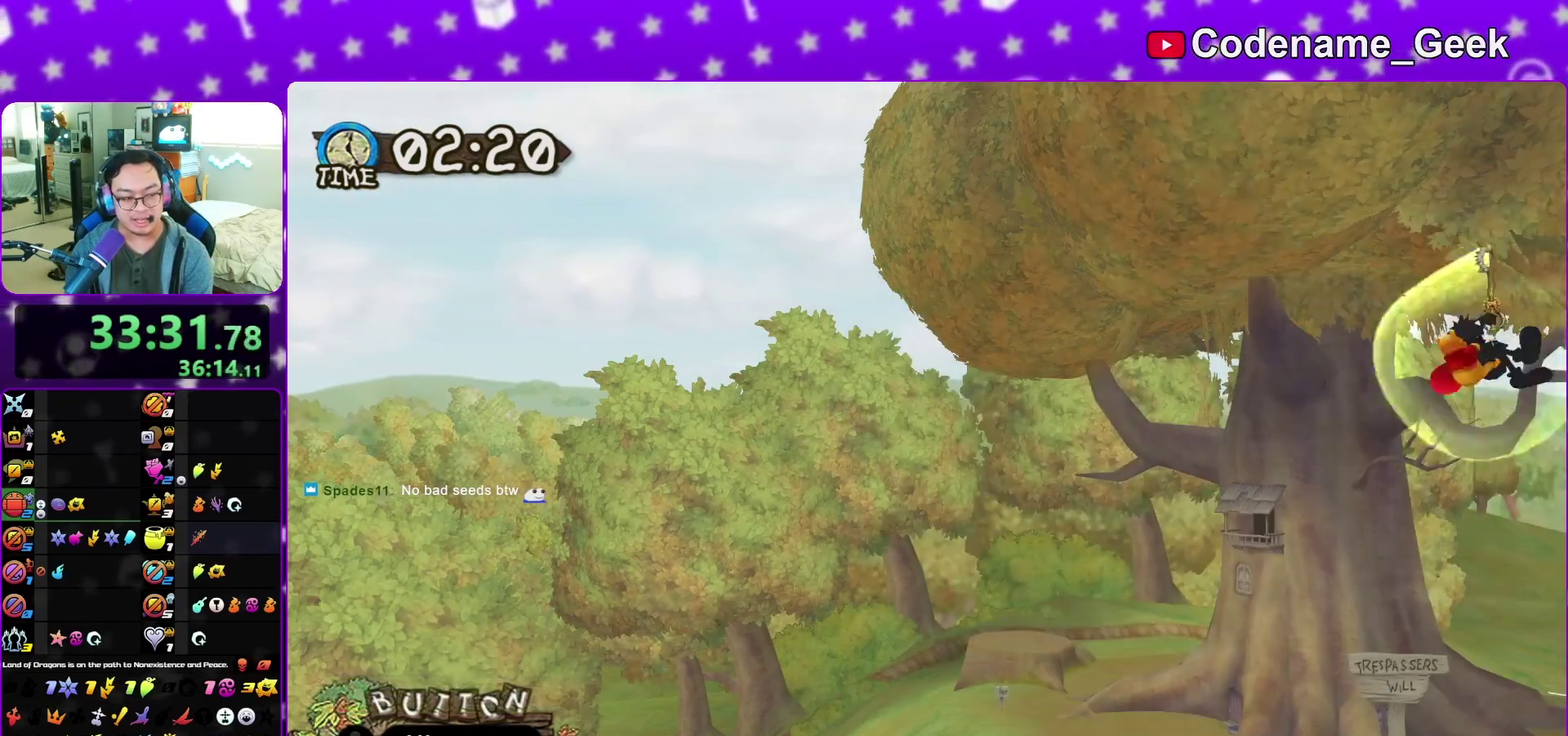
{"dt_ms": 500, "buttons": [], "left_stick": "center", "right_stick": "center", "events": [[83, "X", "up"], [133, "A", "down"], [200, "A", "up"], [200, "X", "down"], [250, "X", "up"], [317, "A", "down"], [350, "X", "down"], [433, "A", "up"], [433, "X", "up"]]}
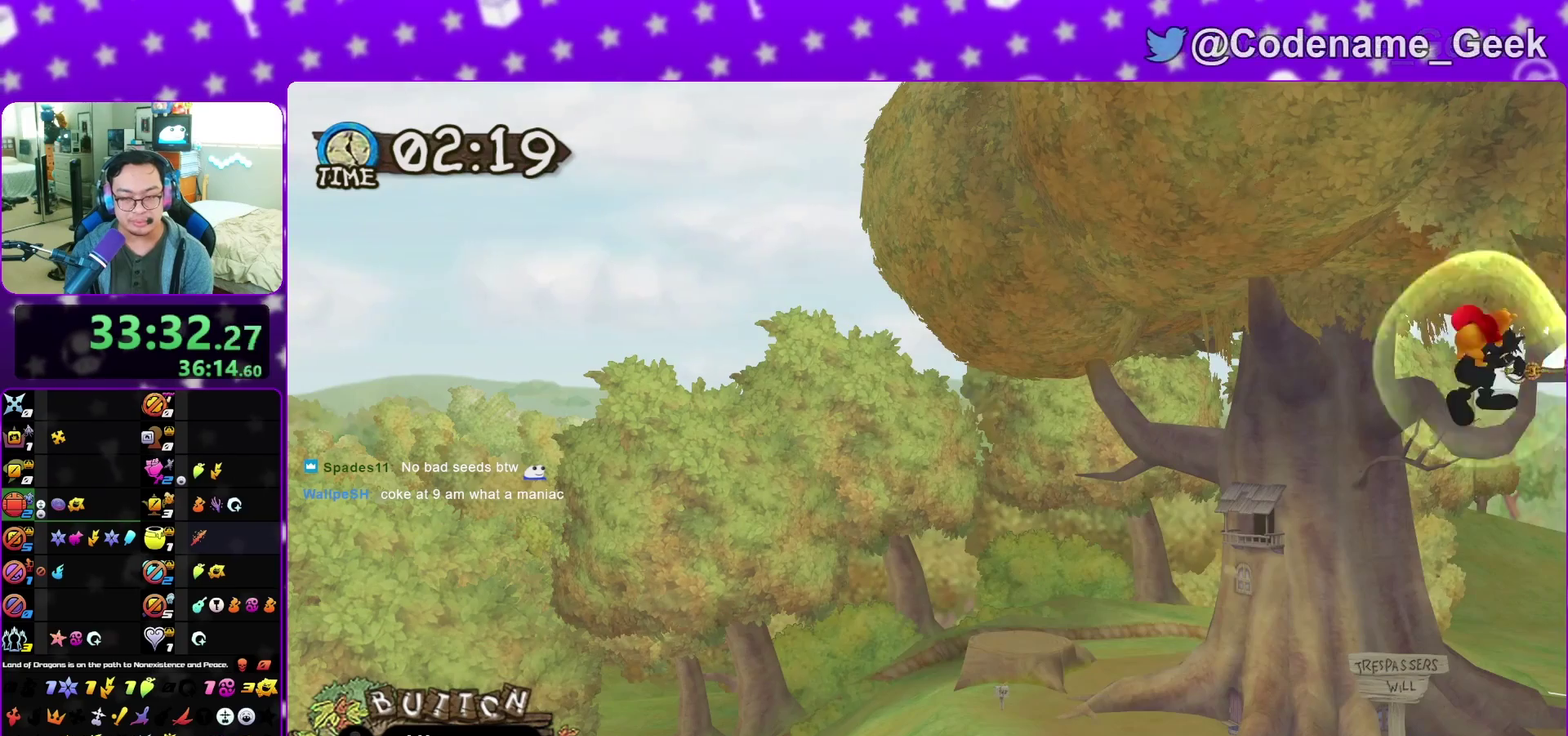
{"dt_ms": 600, "buttons": [], "left_stick": "center", "right_stick": "center", "events": [[33, "A", "down"], [33, "X", "down"], [133, "A", "up"], [133, "X", "up"], [200, "A", "down"], [217, "X", "down"], [300, "X", "up"], [317, "A", "up"], [417, "A", "down"], [417, "X", "down"], [483, "X", "up"], [533, "A", "up"]]}
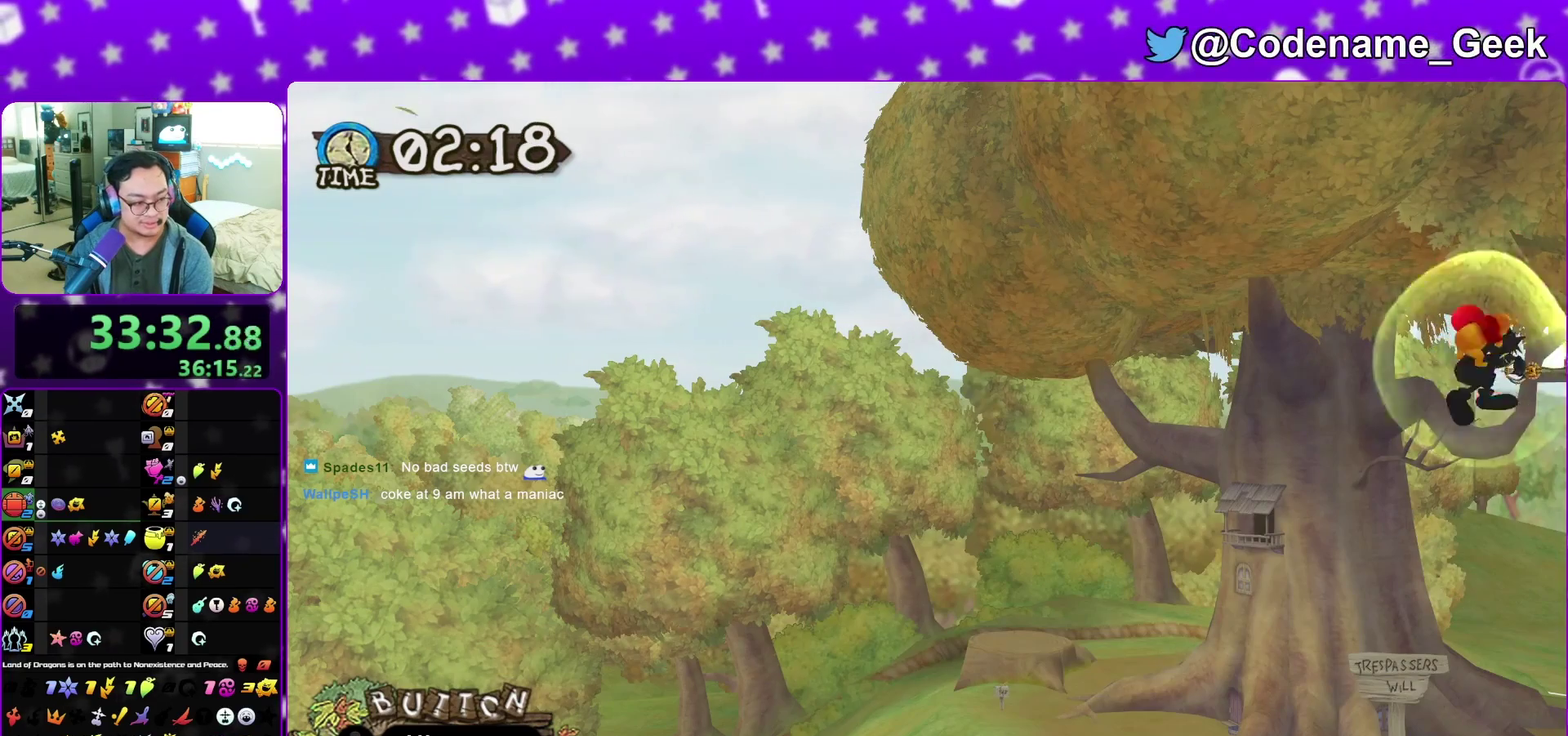
{"dt_ms": 400, "buttons": ["A", "X"], "left_stick": "center", "right_stick": "center", "events": [[17, "A", "down"], [133, "A", "up"], [167, "X", "down"], [233, "A", "down"], [233, "X", "up"], [333, "A", "up"], [333, "X", "down"], [400, "A", "down"]]}
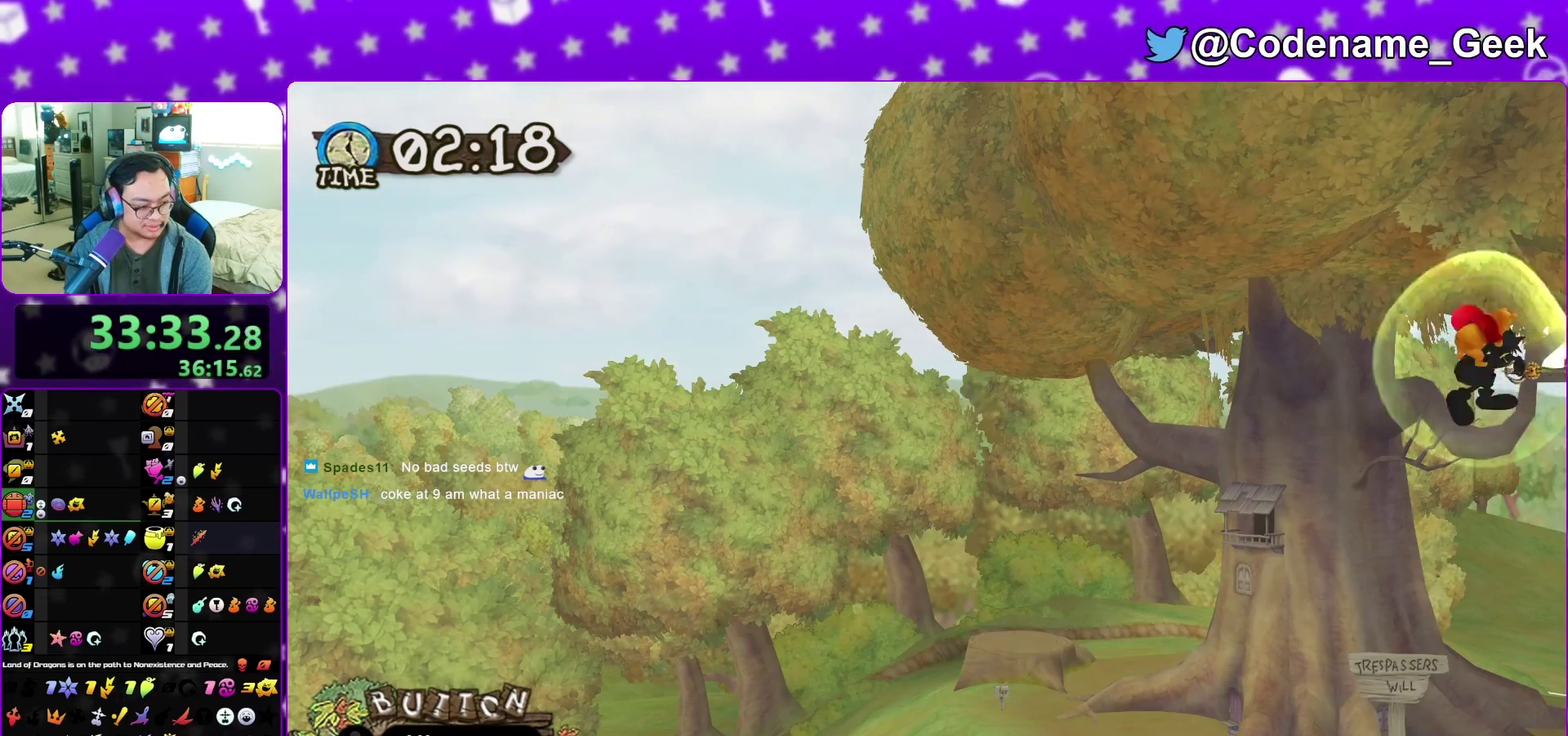
{"dt_ms": 500, "buttons": ["X"], "left_stick": "center", "right_stick": "center", "events": [[33, "X", "up"], [117, "A", "up"], [133, "X", "down"], [217, "A", "down"], [217, "X", "up"], [300, "A", "up"], [300, "X", "down"], [400, "A", "down"], [400, "X", "up"], [483, "X", "down"], [500, "A", "up"]]}
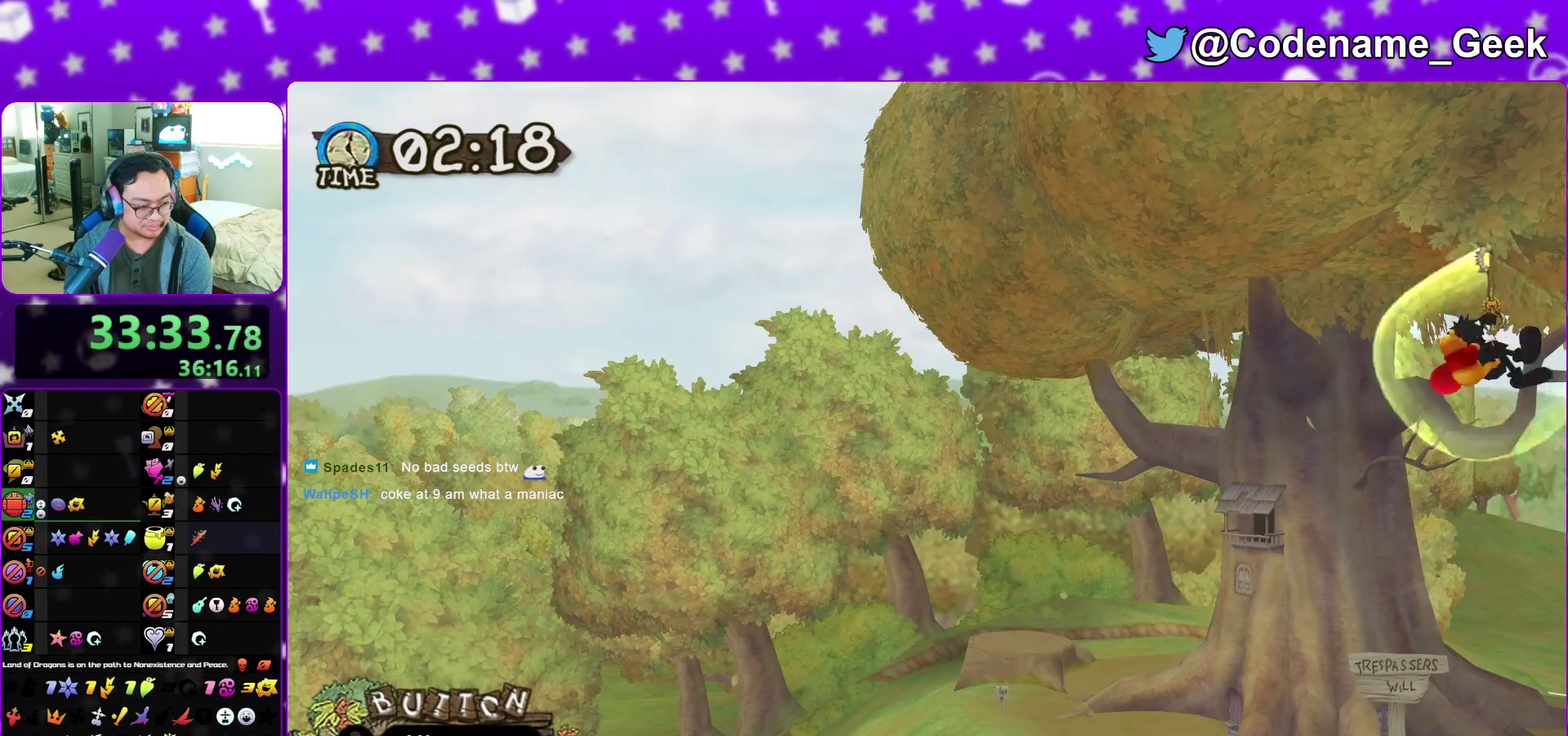
{"dt_ms": 700, "buttons": [], "left_stick": "center", "right_stick": "center", "events": [[83, "X", "up"], [100, "A", "down"], [167, "X", "down"], [233, "A", "up"], [267, "X", "up"], [300, "A", "down"], [383, "X", "down"], [400, "A", "up"], [450, "X", "up"], [517, "A", "down"], [567, "X", "down"], [633, "A", "up"], [650, "X", "up"]]}
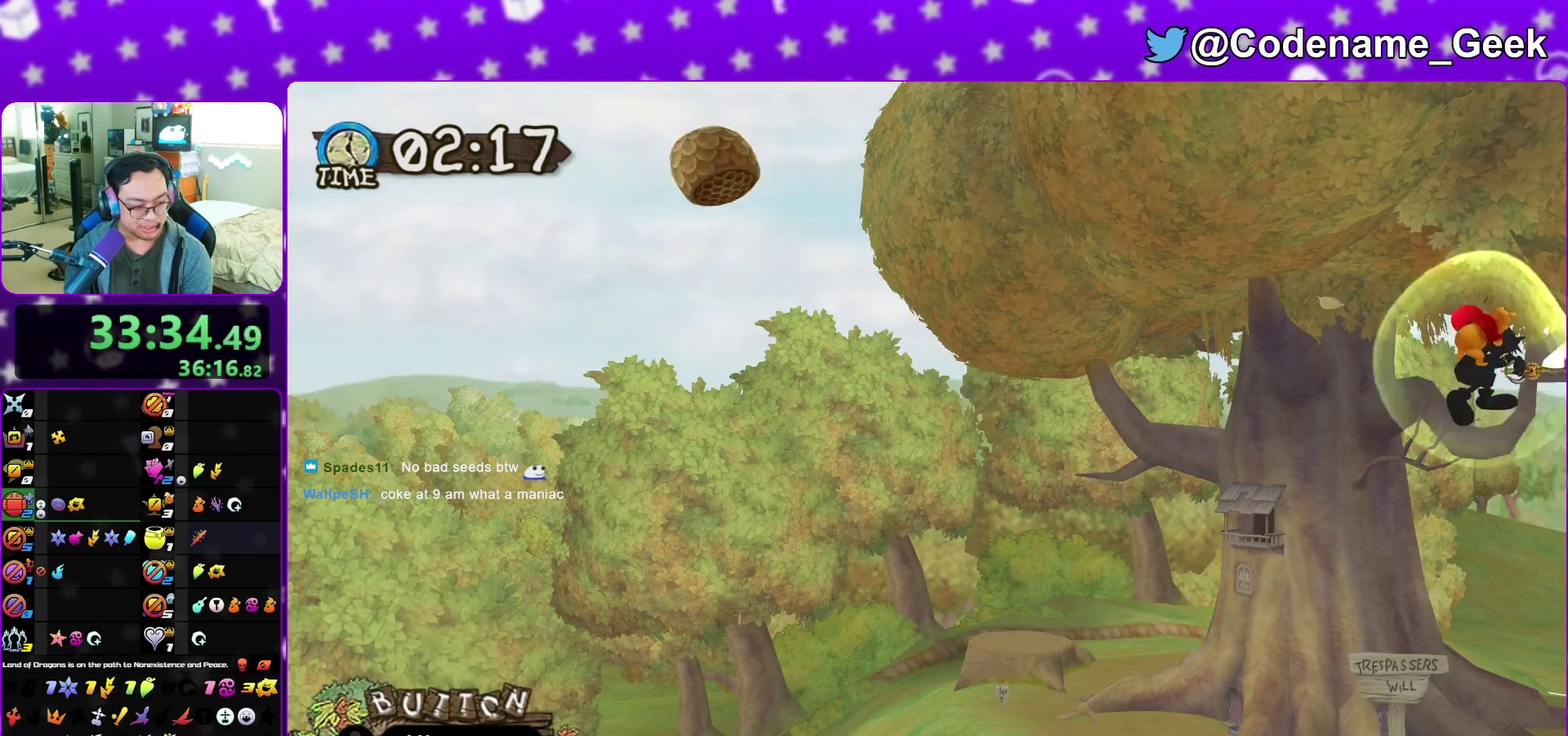
{"dt_ms": 300, "buttons": ["A", "X"], "left_stick": "center", "right_stick": "center", "events": [[17, "A", "down"], [67, "X", "down"], [100, "A", "up"], [150, "X", "up"], [233, "A", "down"], [267, "X", "down"]]}
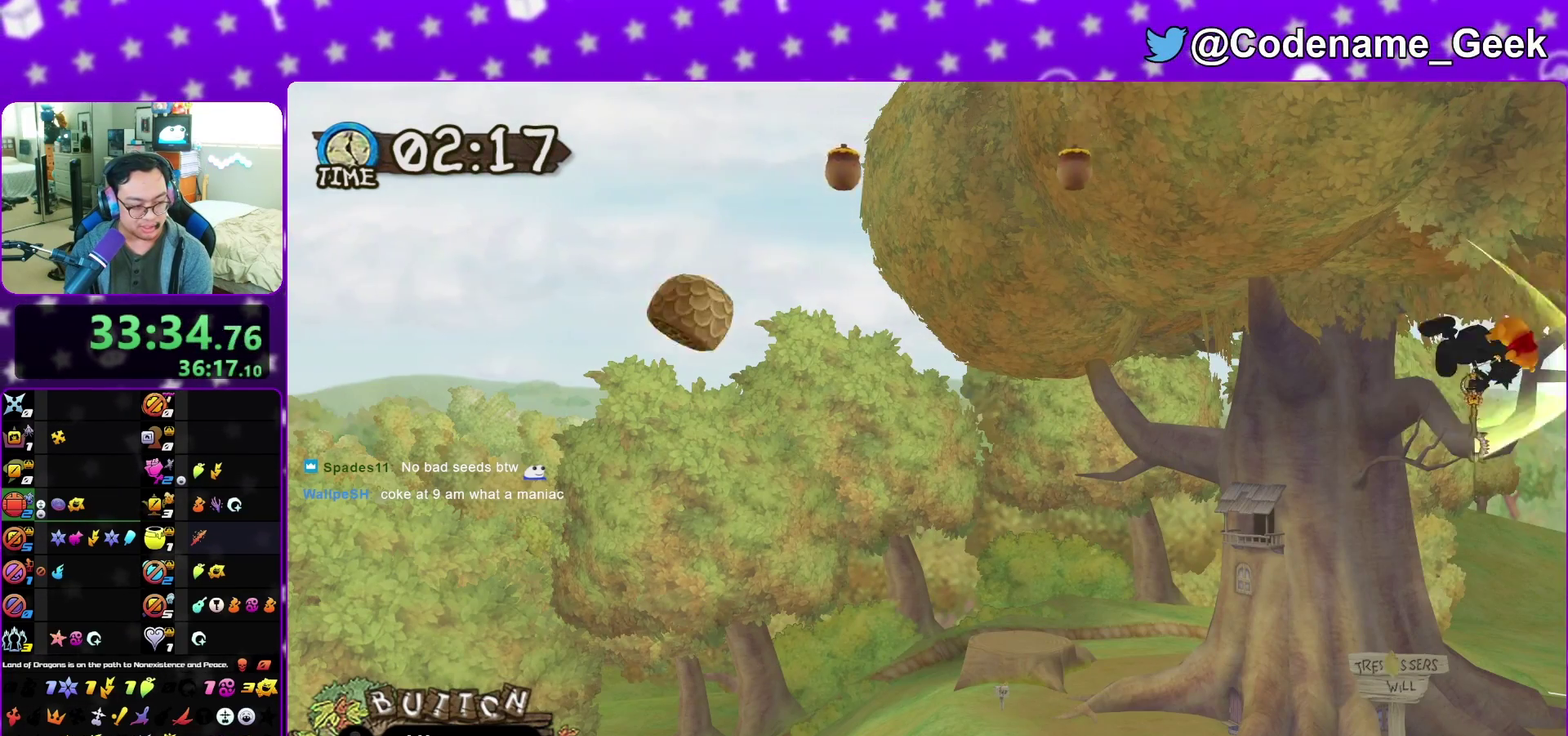
{"dt_ms": 600, "buttons": ["A", "X"], "left_stick": "center", "right_stick": "center", "events": [[33, "A", "up"], [33, "X", "up"], [117, "A", "down"], [167, "X", "down"], [233, "A", "up"], [233, "X", "up"], [350, "A", "down"], [350, "X", "down"], [433, "A", "up"], [433, "X", "up"], [533, "X", "down"], [567, "A", "down"]]}
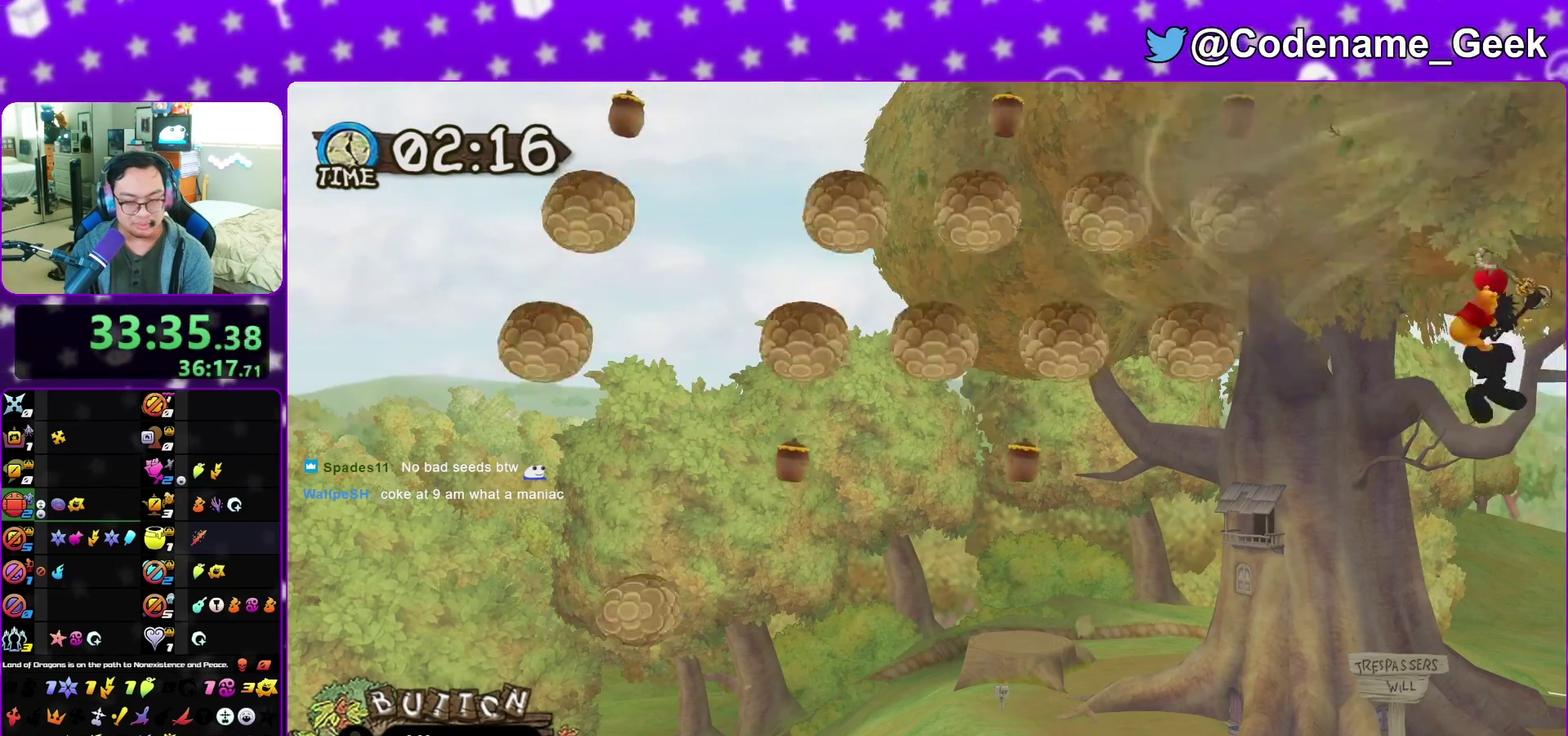
{"dt_ms": 400, "buttons": ["A", "X"], "left_stick": "center", "right_stick": "center", "events": [[33, "X", "up"], [50, "A", "up"], [133, "X", "down"], [167, "A", "down"], [233, "X", "up"], [250, "A", "up"], [367, "X", "down"], [383, "A", "down"]]}
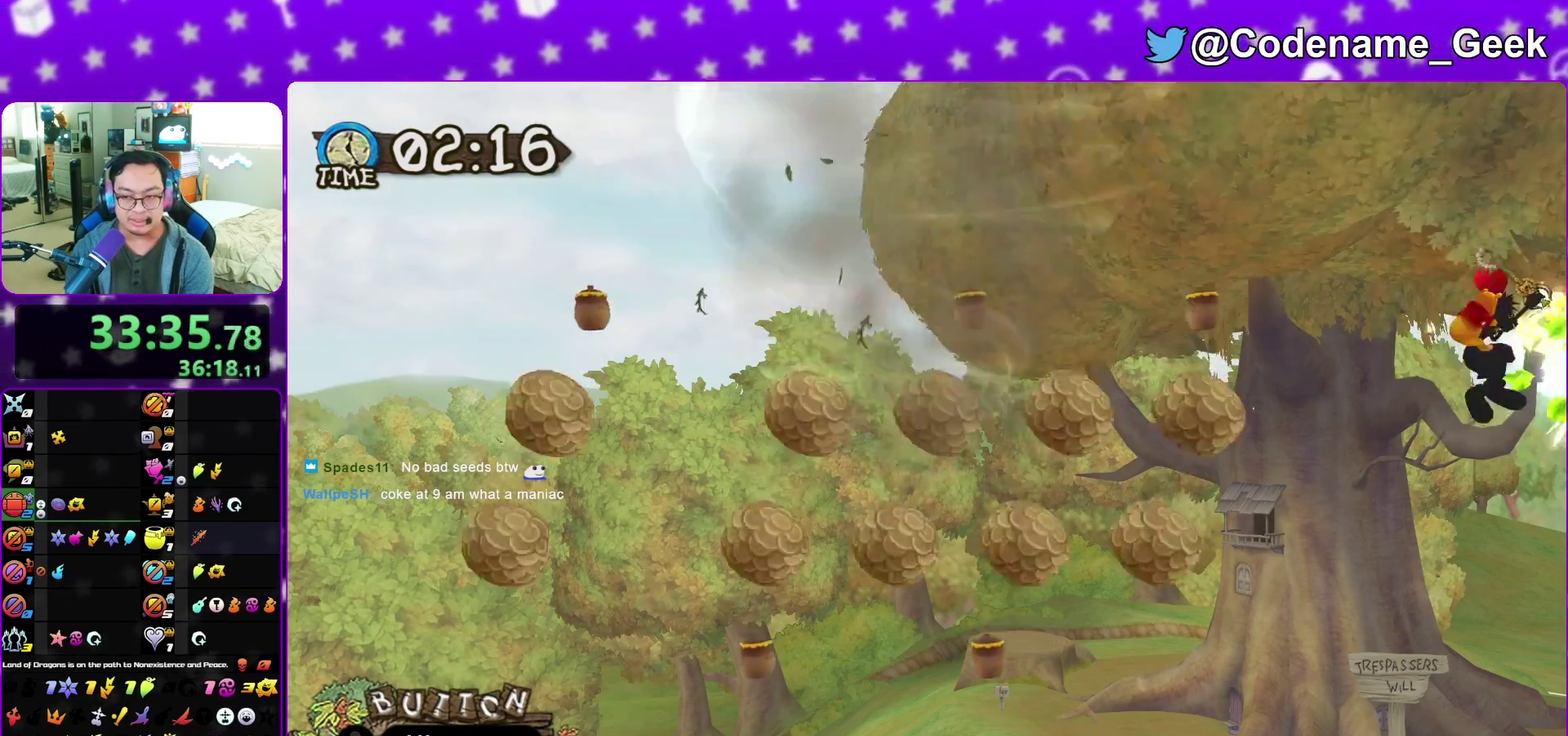
{"dt_ms": 500, "buttons": [], "left_stick": "center", "right_stick": "center", "events": [[33, "X", "up"], [67, "A", "up"], [133, "X", "down"], [167, "A", "down"], [233, "X", "up"], [283, "A", "up"], [317, "X", "down"], [367, "A", "down"], [433, "X", "up"], [467, "A", "up"]]}
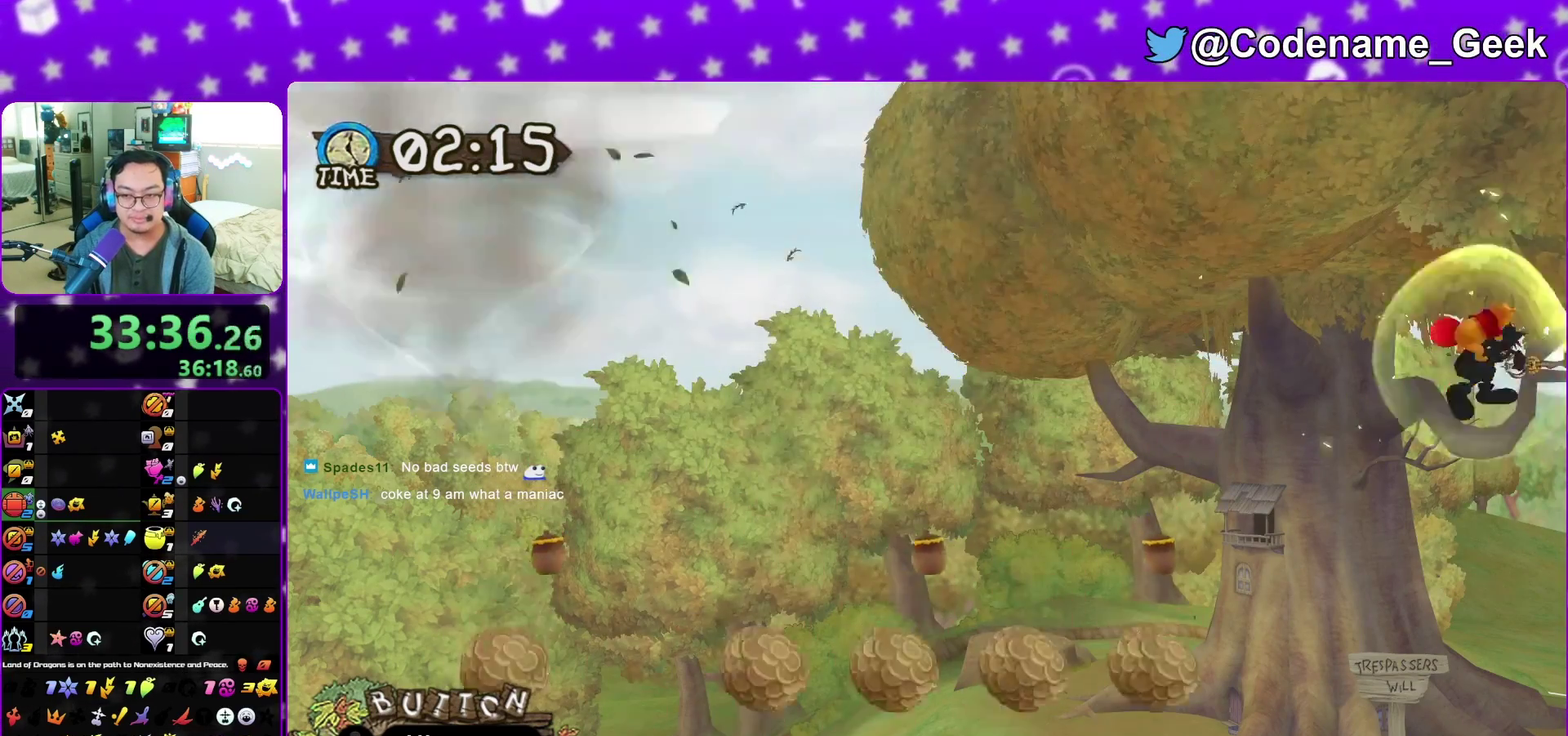
{"dt_ms": 400, "buttons": ["X"], "left_stick": "center", "right_stick": "center", "events": [[33, "X", "down"], [83, "A", "down"], [117, "X", "up"], [167, "A", "up"], [217, "X", "down"], [267, "A", "down"], [300, "X", "up"], [383, "A", "up"], [400, "X", "down"]]}
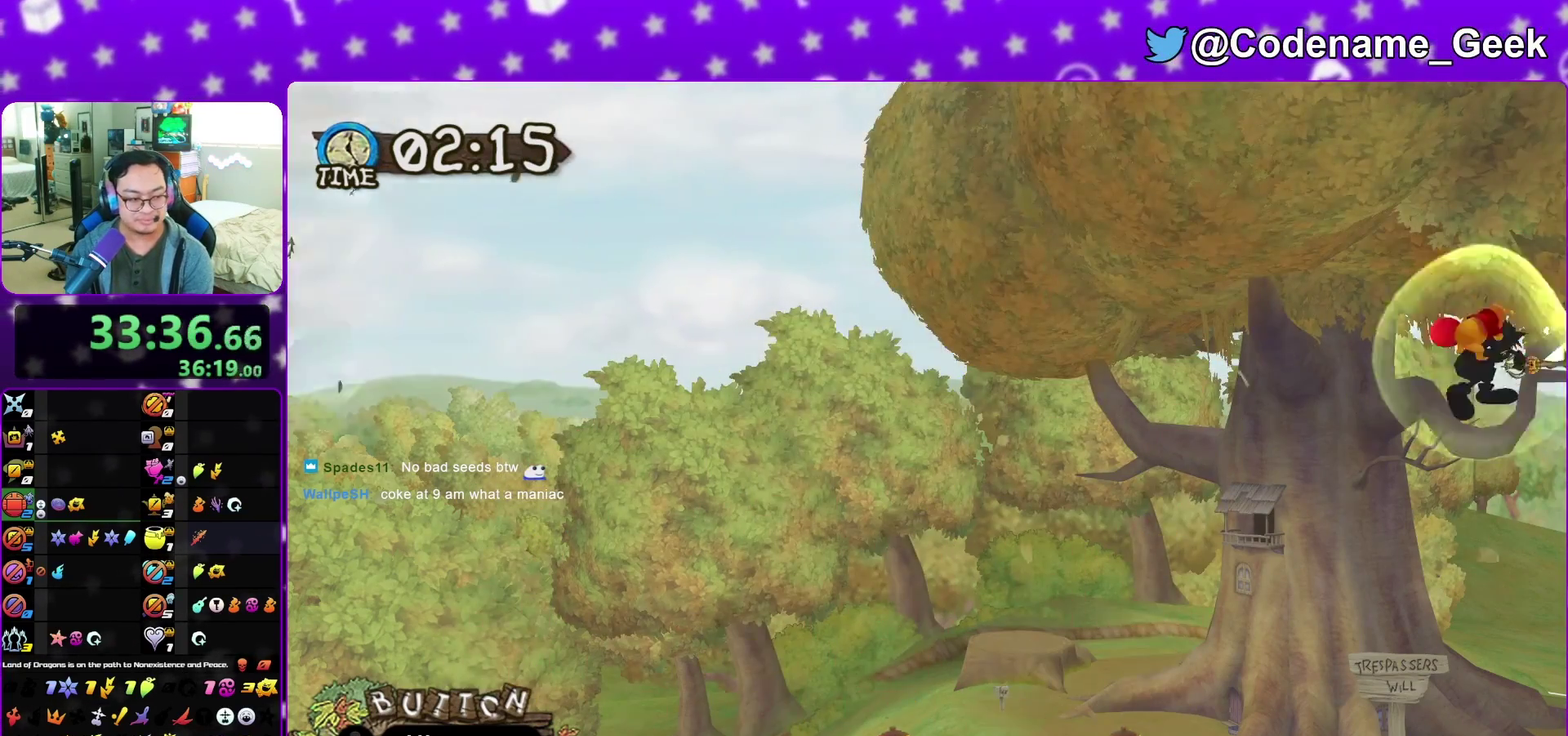
{"dt_ms": 600, "buttons": ["X"], "left_stick": "center", "right_stick": "center", "events": [[67, "A", "down"], [100, "X", "up"], [167, "A", "up"], [183, "X", "down"], [267, "A", "down"], [267, "X", "up"], [350, "X", "down"], [383, "A", "up"], [467, "A", "down"], [467, "X", "up"], [567, "A", "up"], [567, "X", "down"]]}
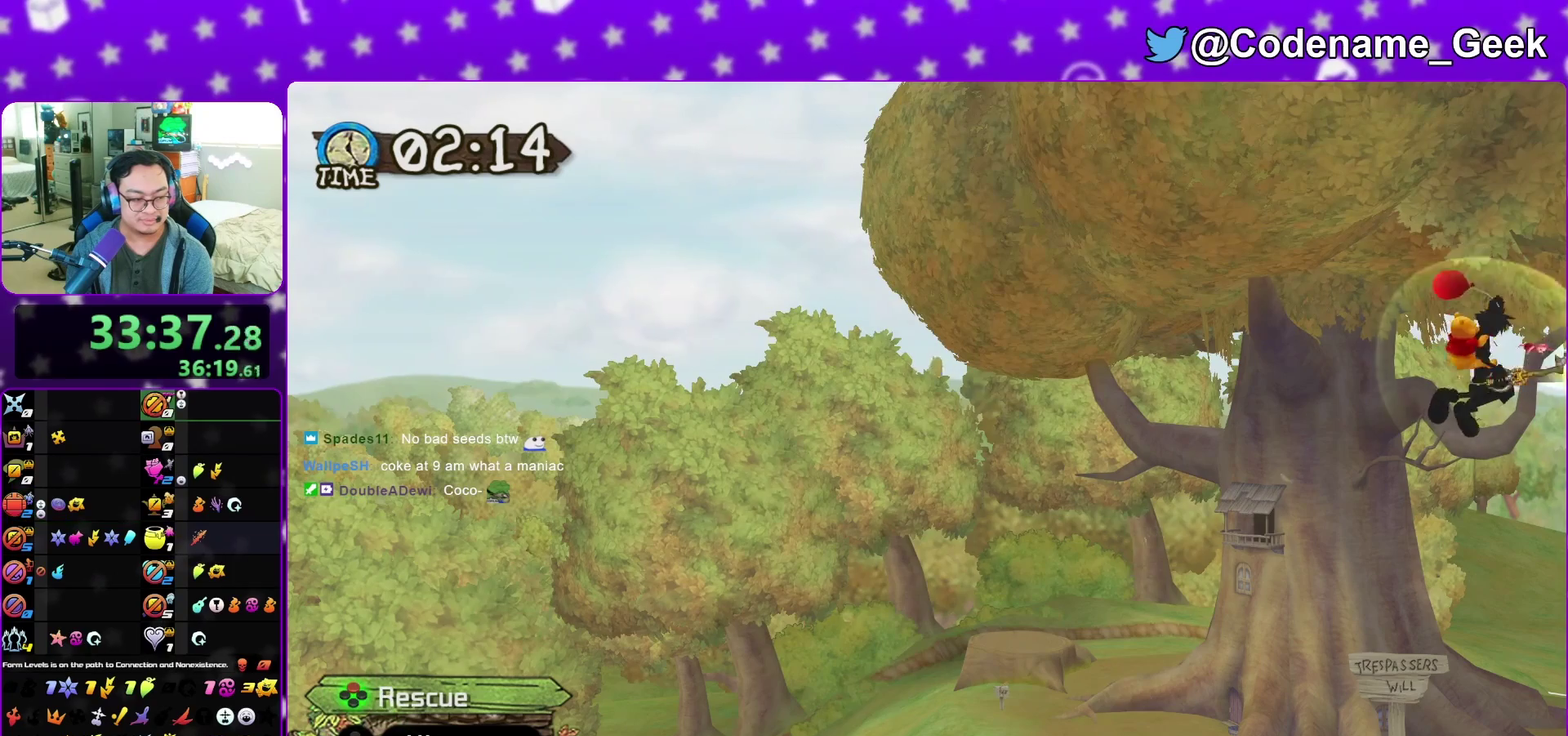
{"dt_ms": 500, "buttons": ["A", "X"], "left_stick": "center", "right_stick": "center", "events": [[33, "X", "up"], [100, "A", "down"], [100, "X", "down"], [183, "A", "up"], [200, "X", "up"], [267, "A", "down"], [333, "X", "down"], [367, "A", "up"], [400, "X", "up"], [483, "A", "down"], [483, "X", "down"]]}
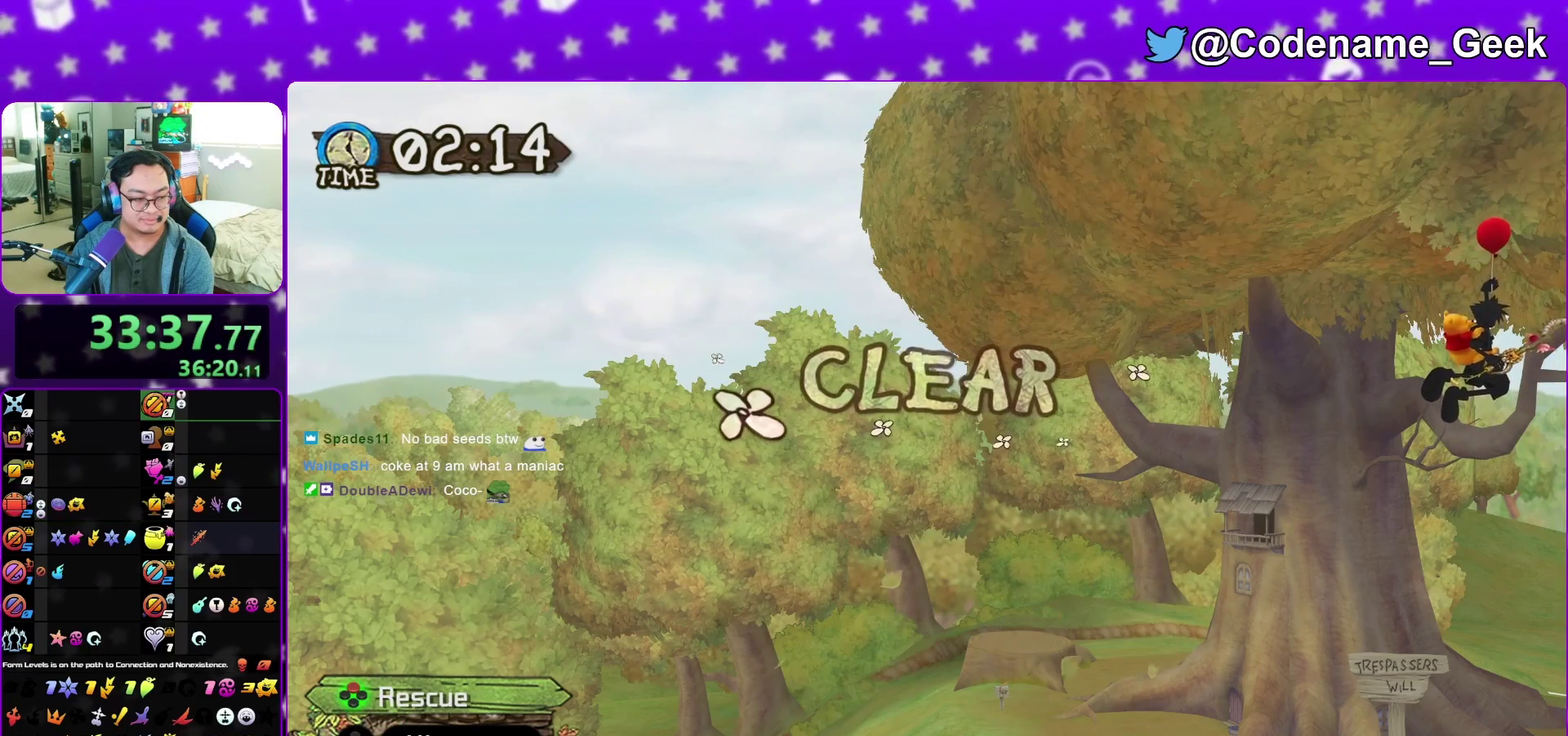
{"dt_ms": 500, "buttons": ["A"], "left_stick": "center", "right_stick": "center", "events": [[83, "A", "up"], [83, "X", "up"], [167, "A", "down"], [167, "X", "down"], [267, "X", "up"], [317, "A", "up"], [317, "B", "down"], [433, "B", "up"], [467, "A", "down"]]}
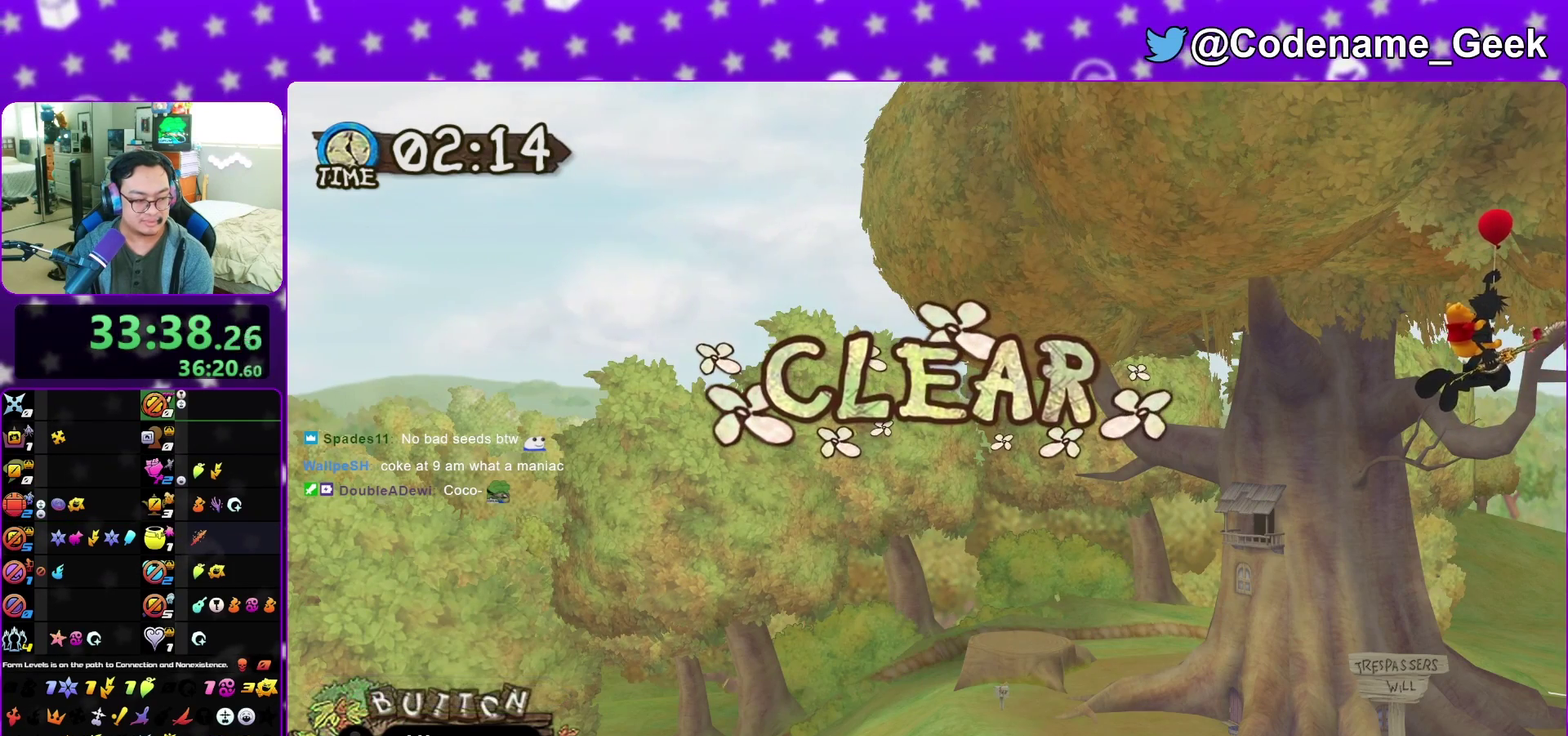
{"dt_ms": 500, "buttons": ["A"], "left_stick": "center", "right_stick": "center", "events": [[83, "B", "down"], [100, "A", "up"], [200, "B", "up"], [233, "A", "down"], [350, "B", "down"], [467, "B", "up"]]}
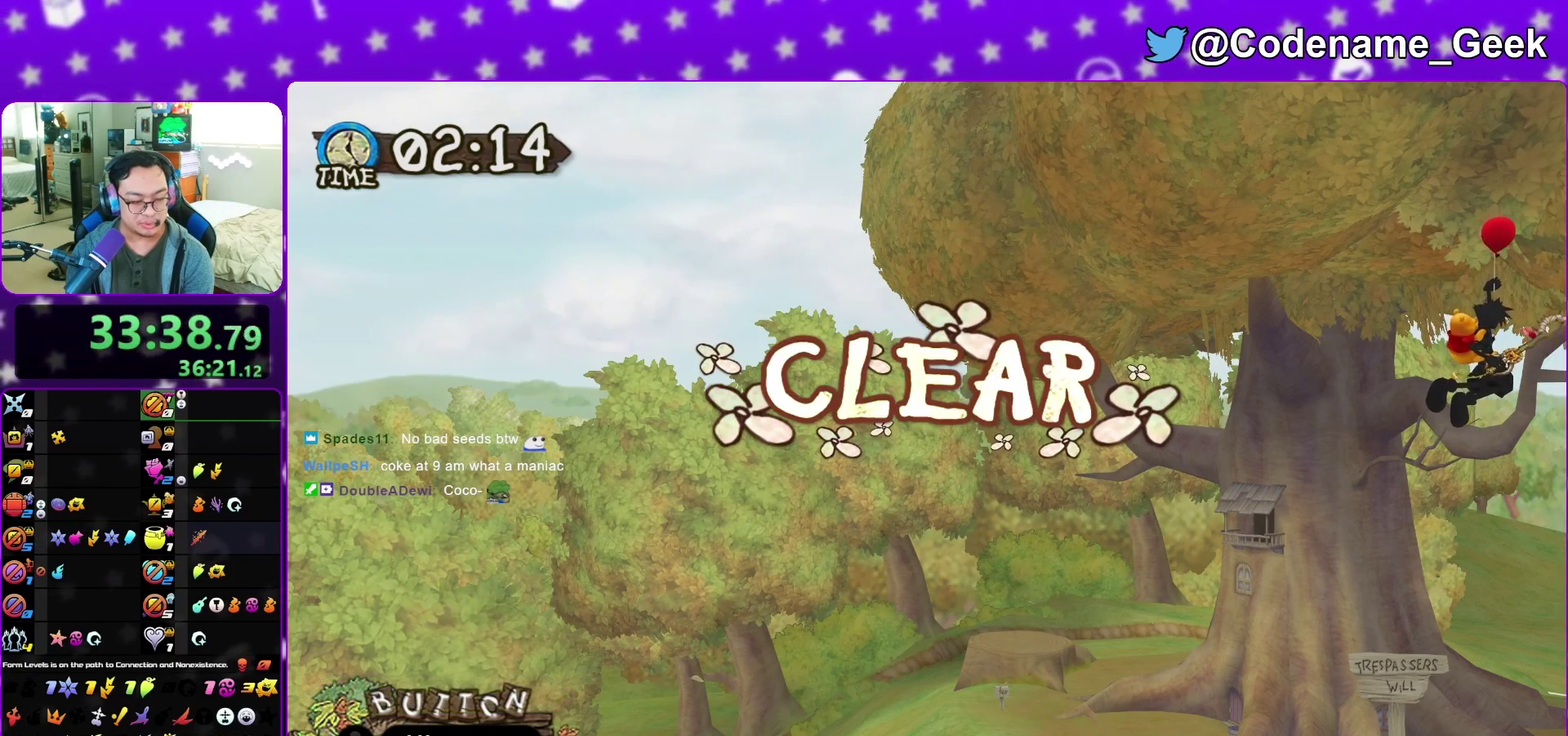
{"dt_ms": 500, "buttons": ["B"], "left_stick": "center", "right_stick": "center", "events": [[433, "A", "up"], [433, "B", "down"]]}
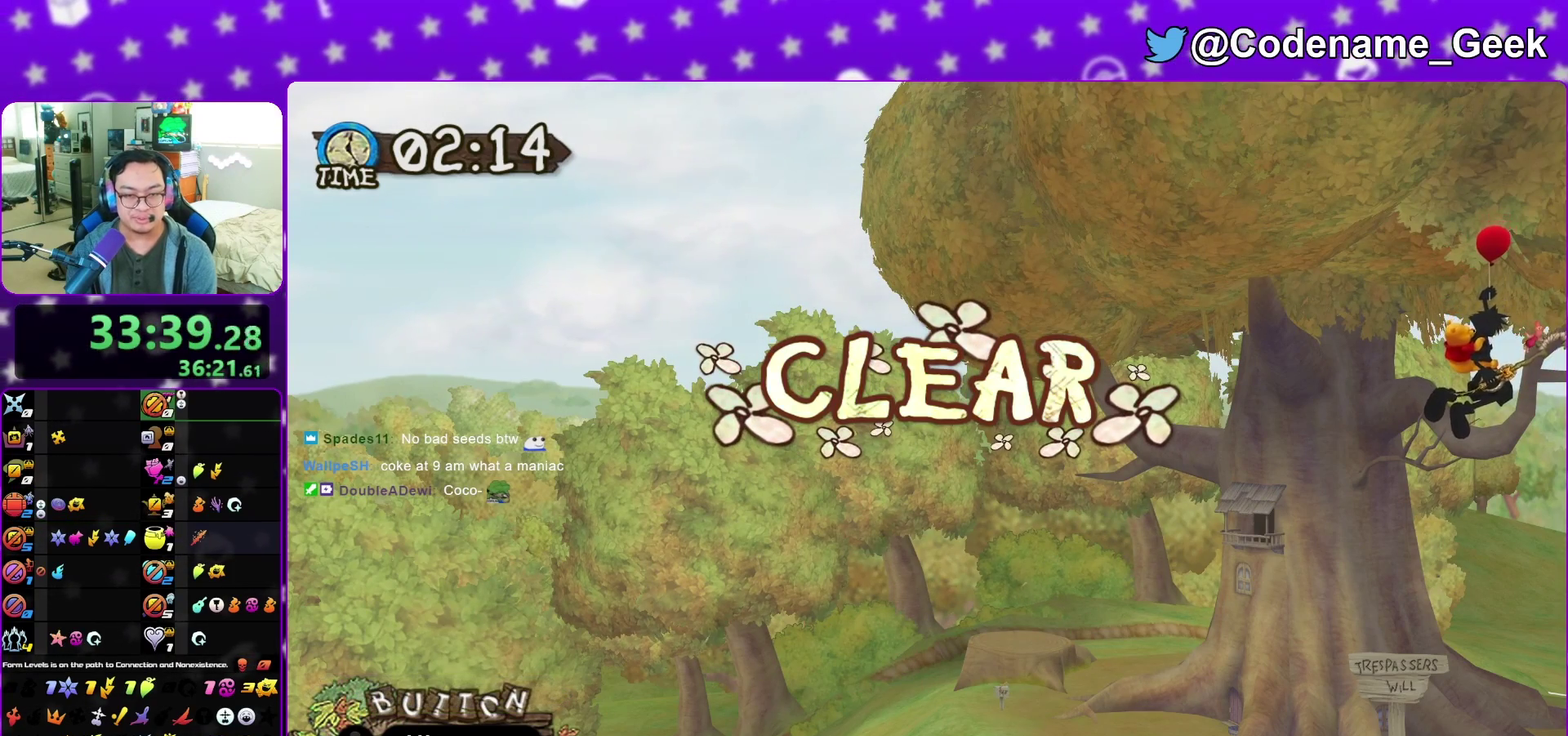
{"dt_ms": 500, "buttons": ["A"], "left_stick": "center", "right_stick": "center", "events": [[17, "A", "down"], [17, "B", "up"], [100, "A", "up"], [117, "B", "down"], [383, "A", "down"], [383, "B", "up"]]}
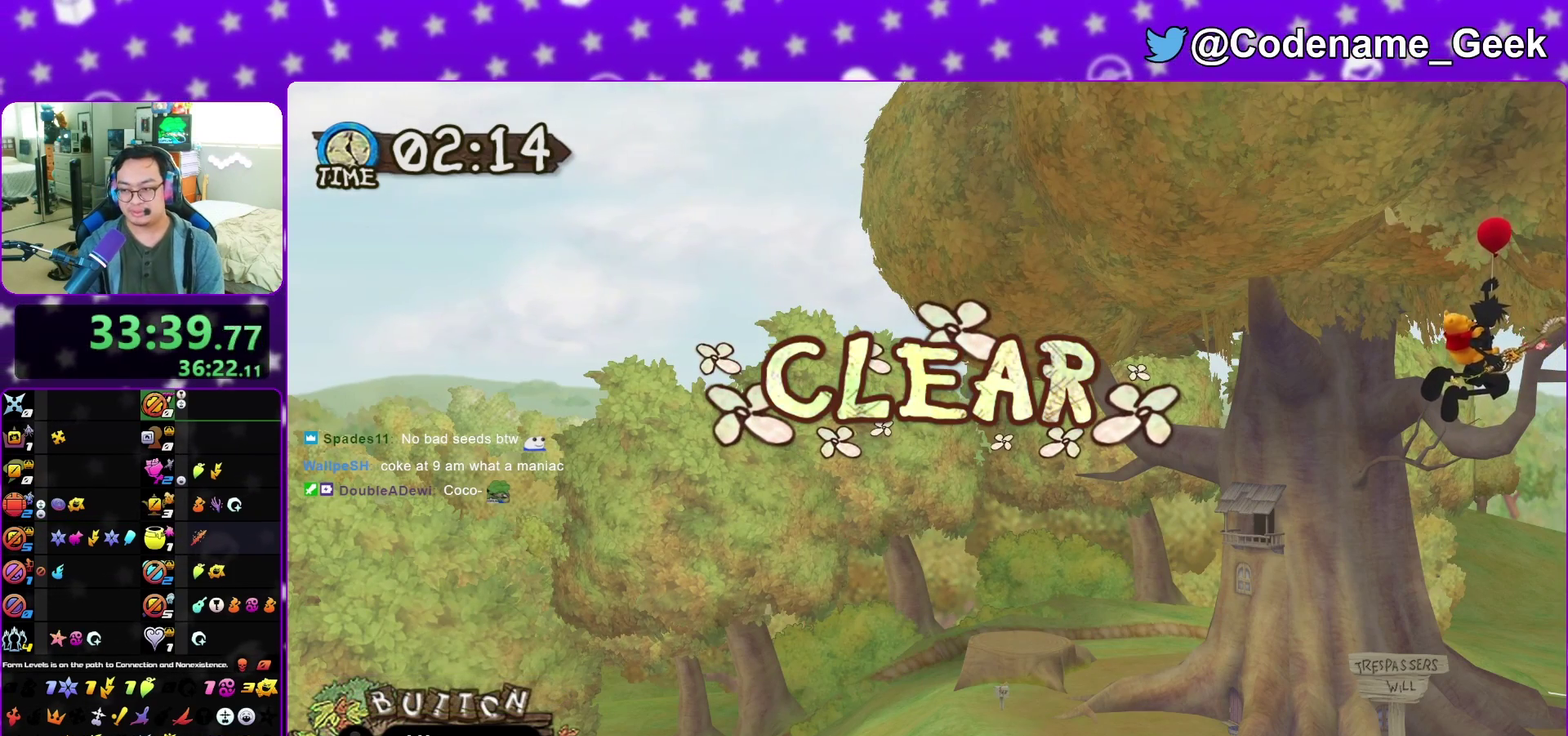
{"dt_ms": 400, "buttons": [], "left_stick": "center", "right_stick": "center", "events": [[67, "B", "down"], [83, "A", "up"], [167, "A", "down"], [167, "B", "up"], [217, "left_stick", "down"], [283, "left_stick", "center"], [400, "A", "up"]]}
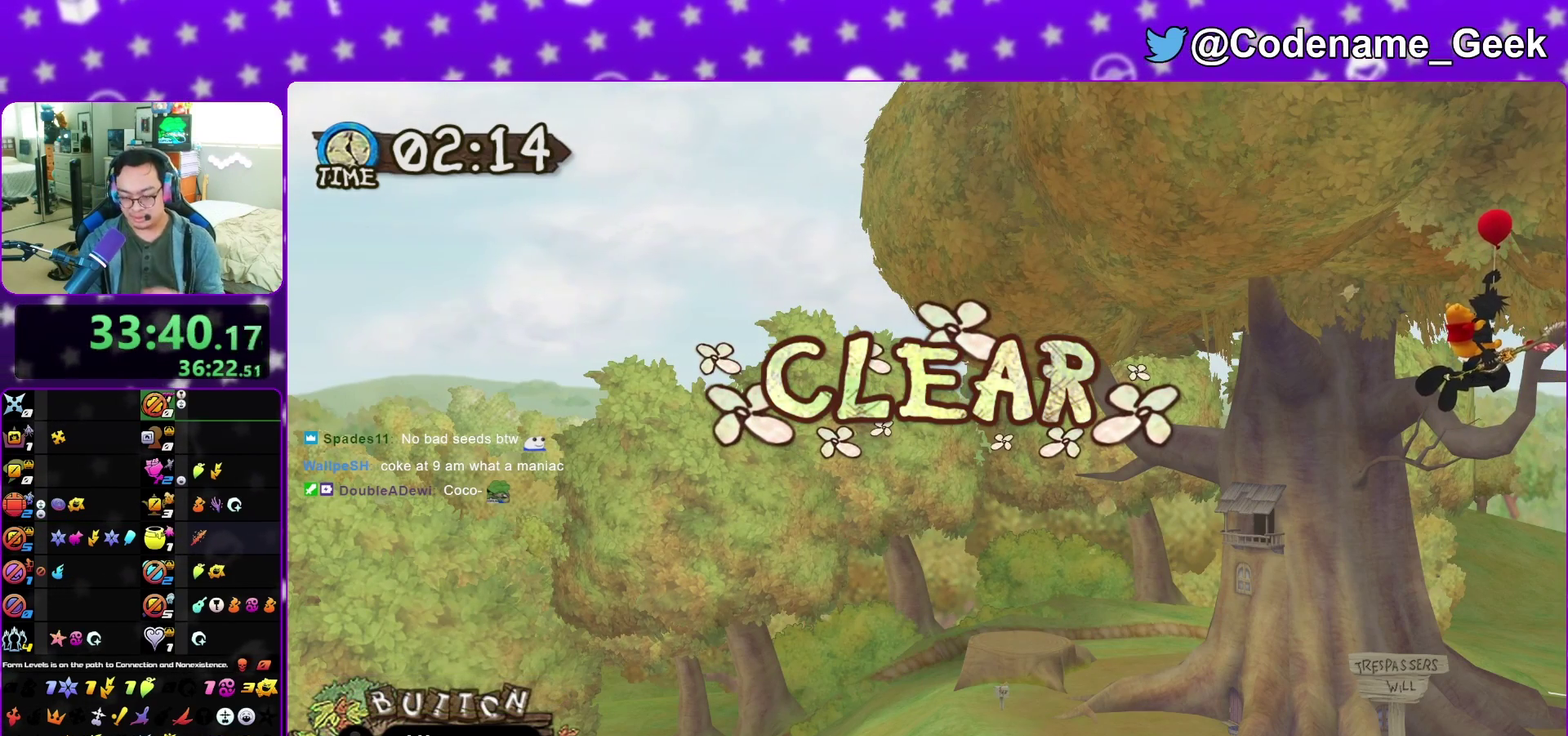
{"dt_ms": 600, "buttons": [], "left_stick": "center", "right_stick": "center", "events": []}
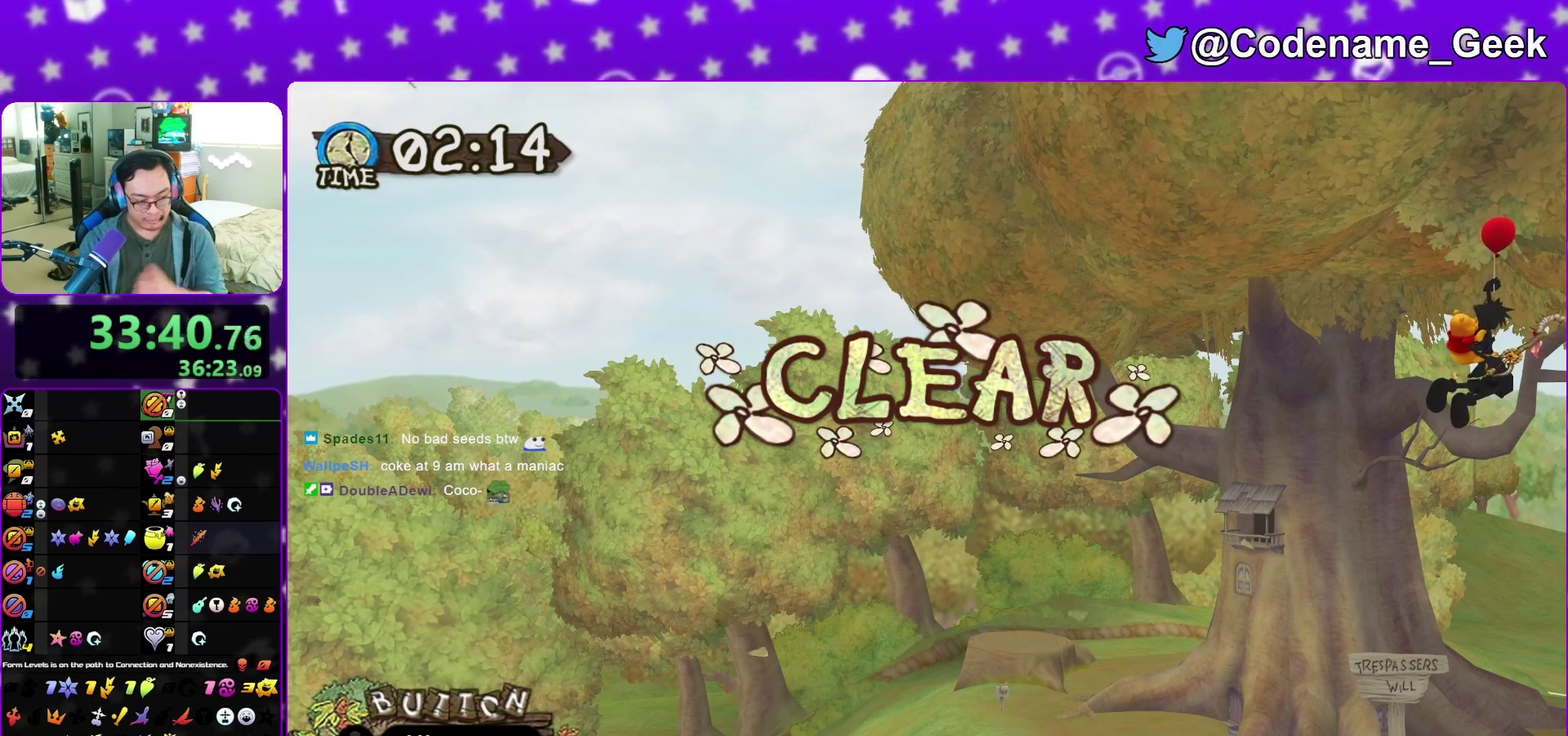
{"dt_ms": 600, "buttons": ["A"], "left_stick": "center", "right_stick": "center", "events": [[33, "A", "down"], [100, "A", "up"], [133, "B", "down"], [183, "A", "down"], [267, "A", "up"], [333, "B", "up"], [350, "A", "down"], [483, "A", "up"], [500, "B", "down"], [583, "B", "up"], [600, "A", "down"]]}
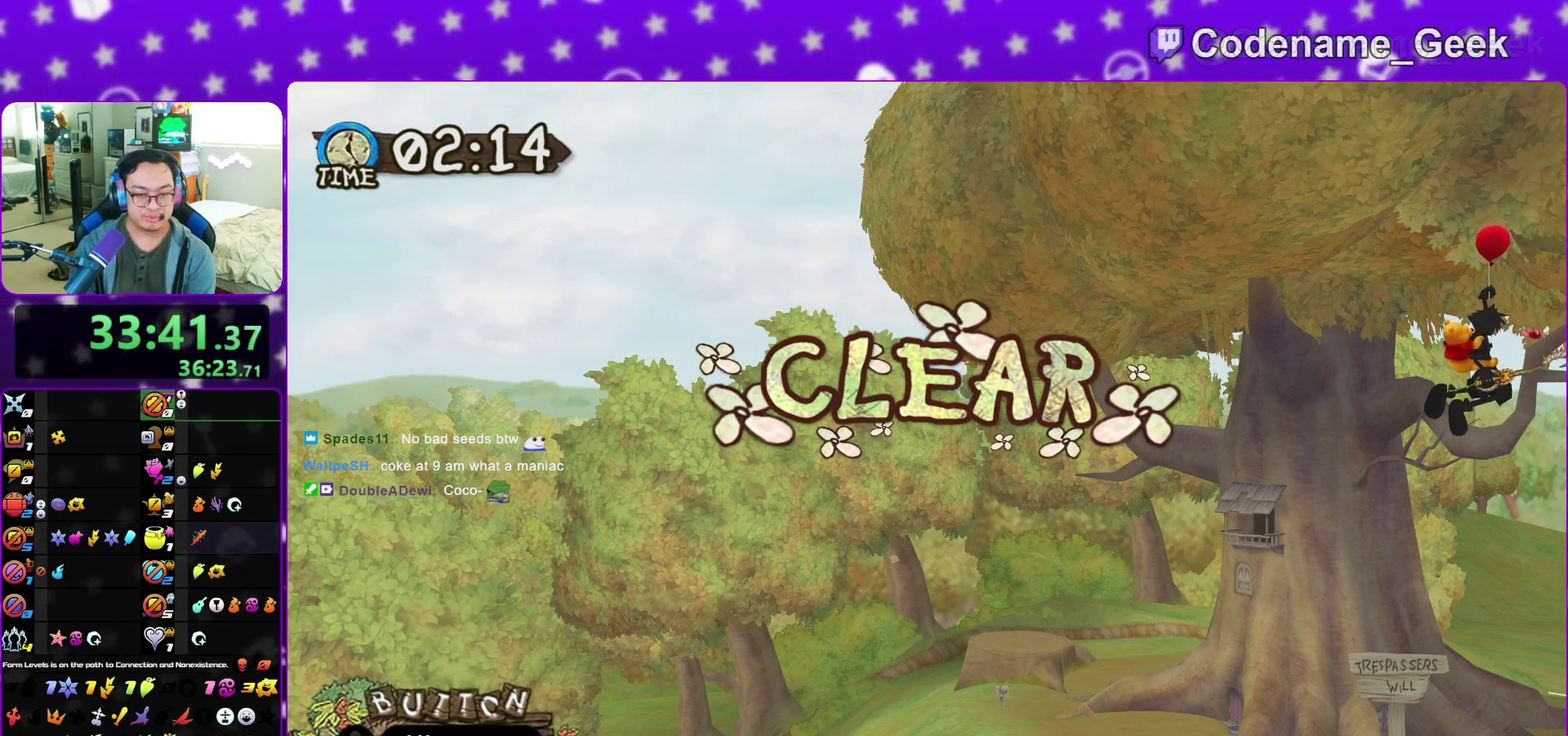
{"dt_ms": 400, "buttons": ["A"], "left_stick": "center", "right_stick": "center", "events": [[100, "A", "up"], [117, "B", "down"], [183, "A", "down"], [183, "B", "up"], [267, "A", "up"], [383, "A", "down"]]}
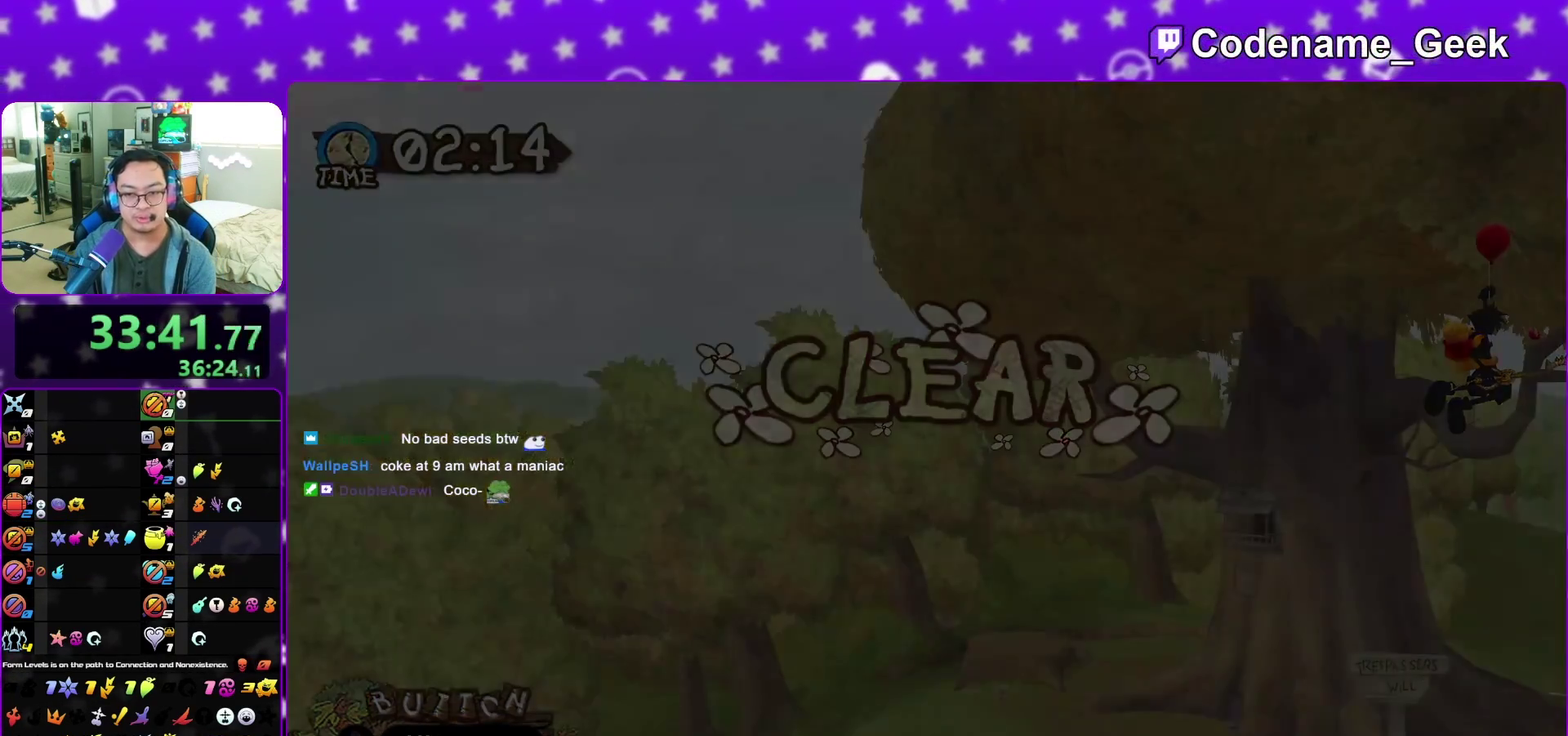
{"dt_ms": 500, "buttons": [], "left_stick": "down", "right_stick": "center", "events": [[133, "A", "up"], [267, "A", "down"], [367, "A", "up"], [367, "left_stick", "down"], [383, "B", "down"], [433, "A", "down"], [450, "B", "up"], [500, "A", "up"]]}
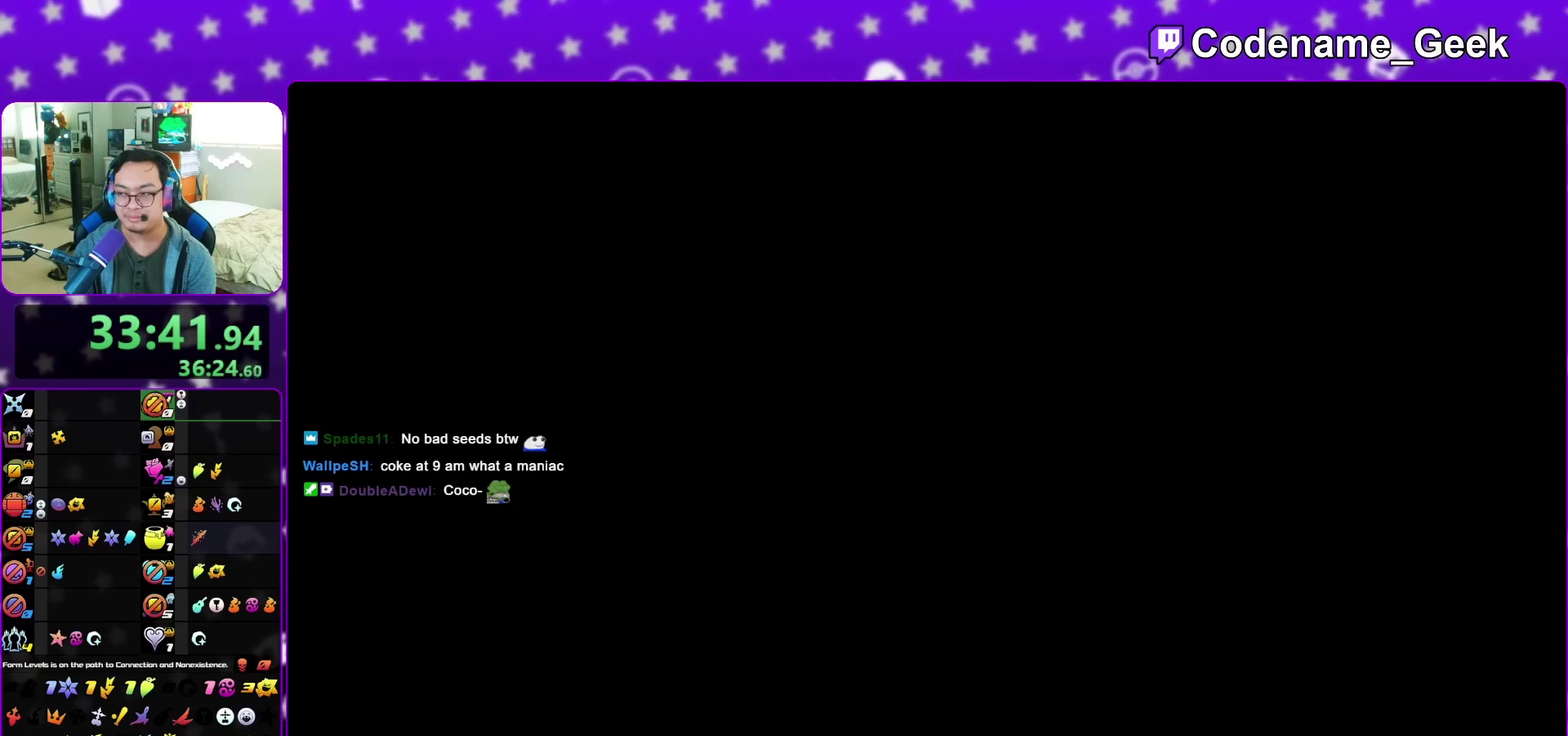
{"dt_ms": 400, "buttons": ["A"], "left_stick": "down", "right_stick": "center", "events": [[17, "B", "down"], [50, "A", "down"], [83, "B", "up"], [133, "A", "up"], [217, "A", "down"], [300, "A", "up"], [317, "B", "down"], [367, "A", "down"], [367, "B", "up"]]}
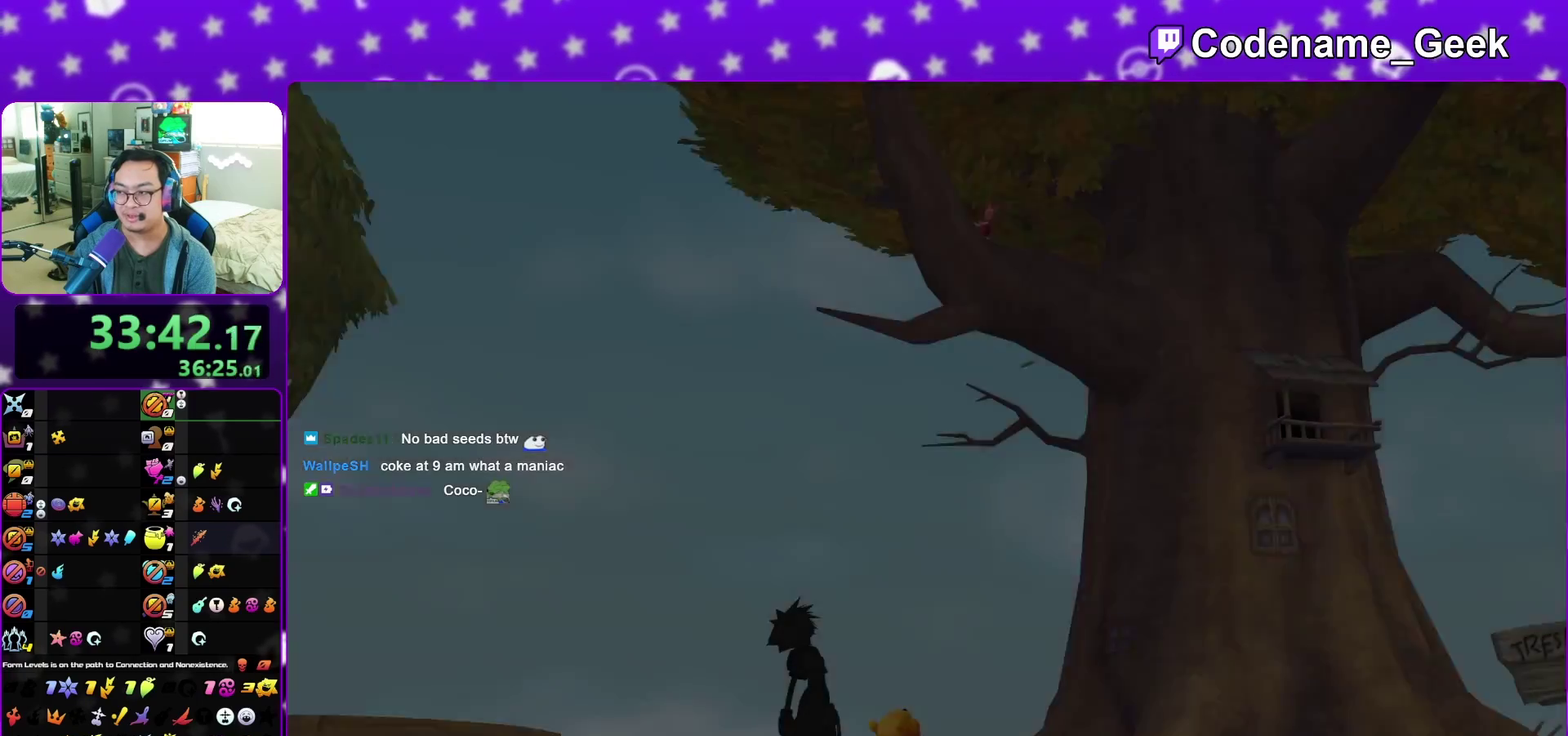
{"dt_ms": 600, "buttons": ["A"], "left_stick": "down", "right_stick": "center", "events": [[50, "A", "up"], [50, "B", "down"], [100, "A", "down"], [150, "B", "up"], [217, "B", "down"], [283, "B", "up"], [350, "A", "up"], [600, "A", "down"]]}
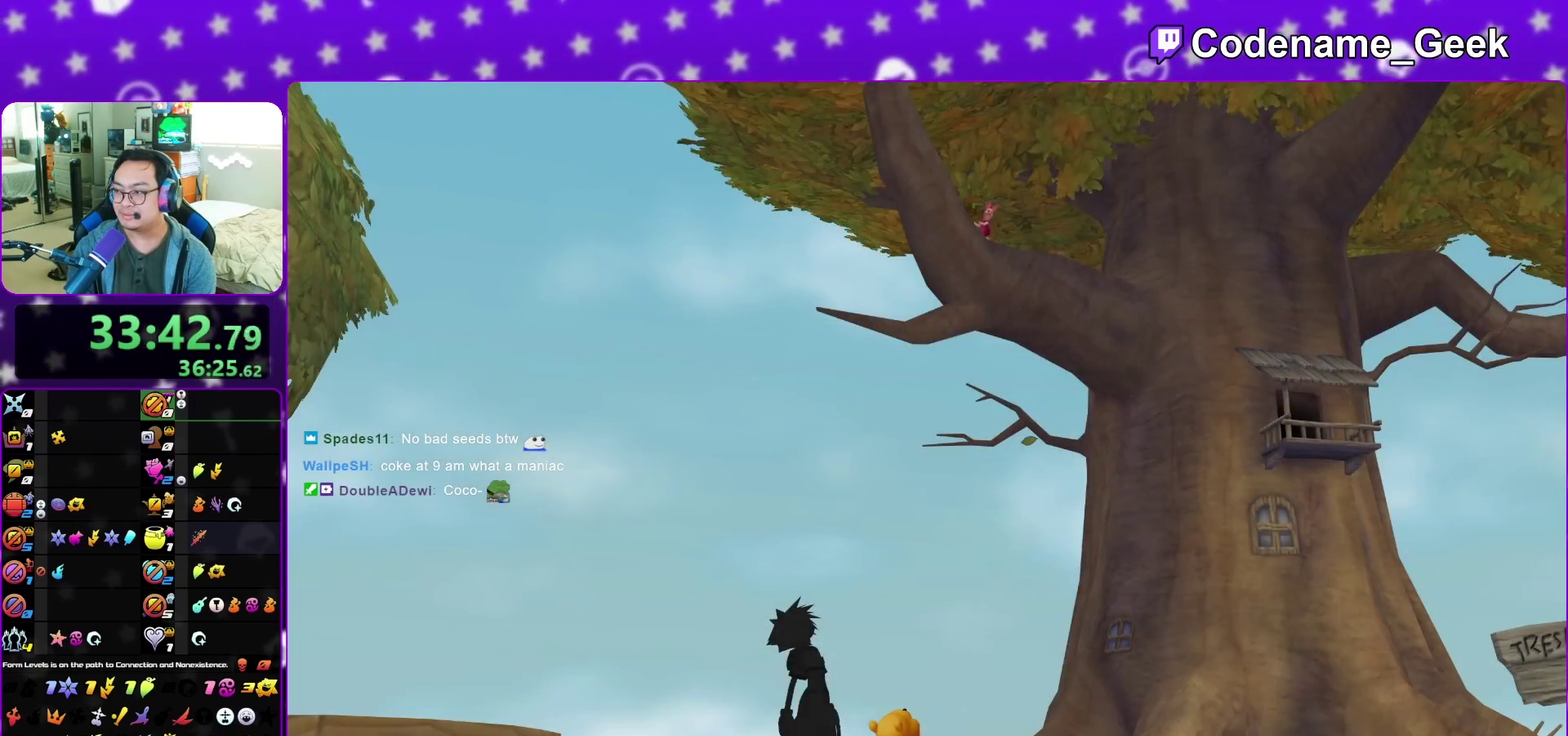
{"dt_ms": 400, "buttons": [], "left_stick": "down", "right_stick": "center", "events": [[83, "B", "down"], [100, "A", "up"], [133, "B", "up"]]}
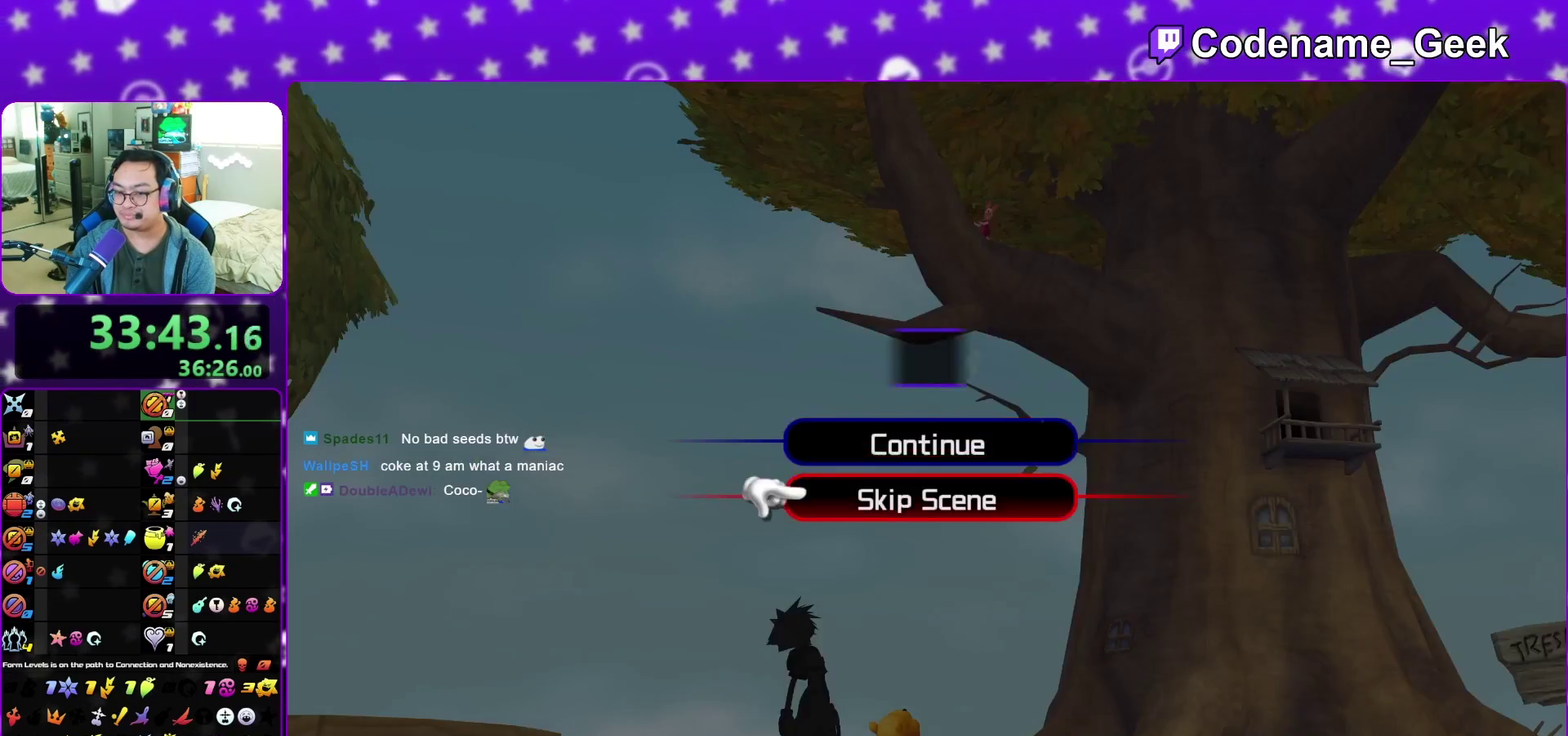
{"dt_ms": 600, "buttons": ["B"], "left_stick": "center", "right_stick": "center", "events": [[67, "A", "down"], [133, "B", "down"], [150, "A", "up"], [217, "A", "down"], [217, "B", "up"], [317, "B", "down"], [317, "left_stick", "center"], [383, "B", "up"], [433, "B", "down"], [500, "B", "up"], [567, "A", "up"], [600, "B", "down"]]}